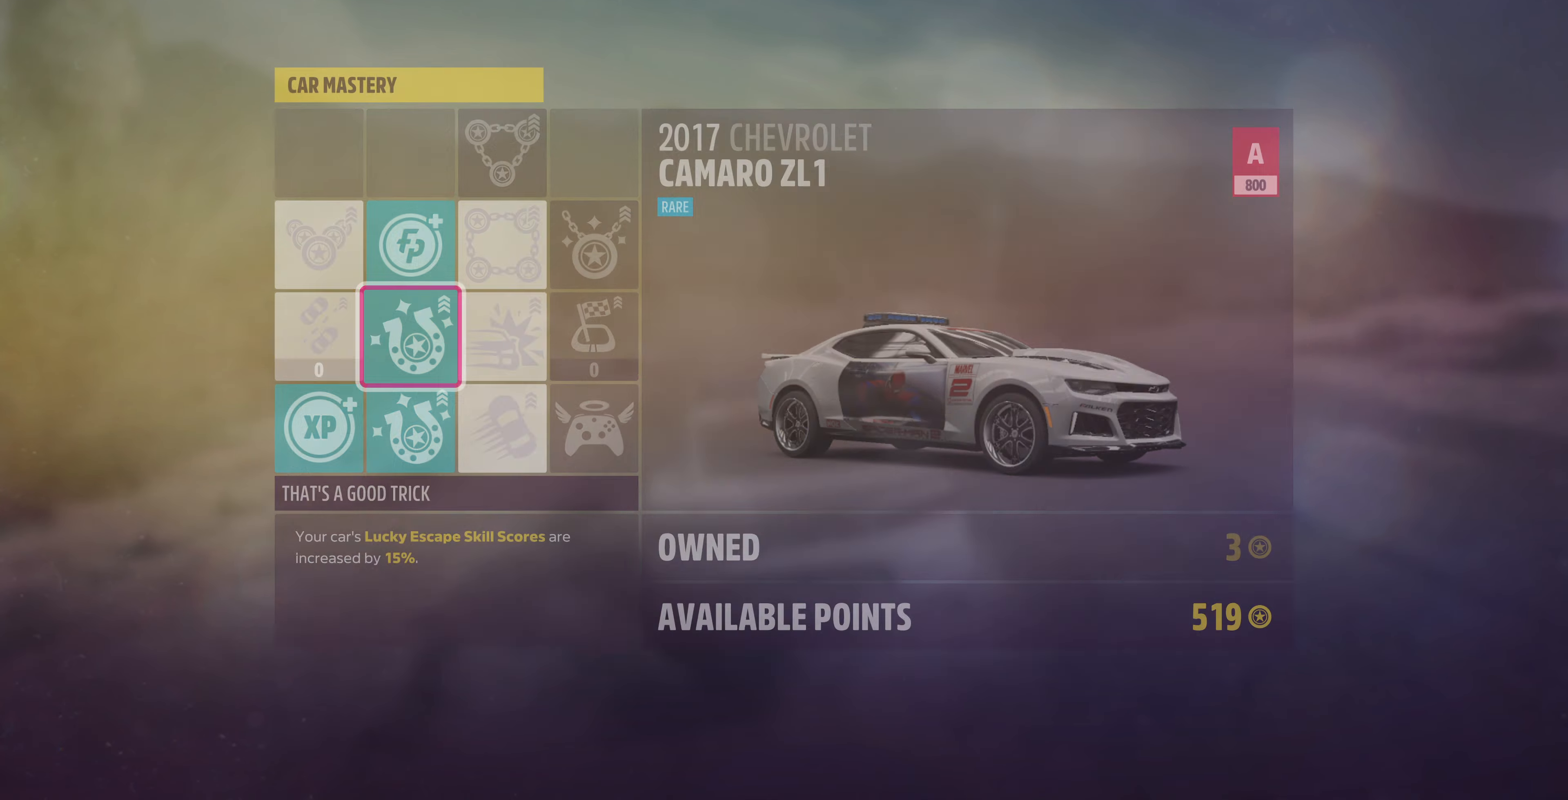
Gameplay with a controller (PlayStation layout); each line is a JSON object with the inputs held at the frame after it. "events" lists button and stick changes between this image and that frame as [ms after this image, input, new state], when the widget could be followed in between.
{"buttons": [], "left_stick": "center", "right_stick": "center", "events": [[67, "CIRCLE", "up"]]}
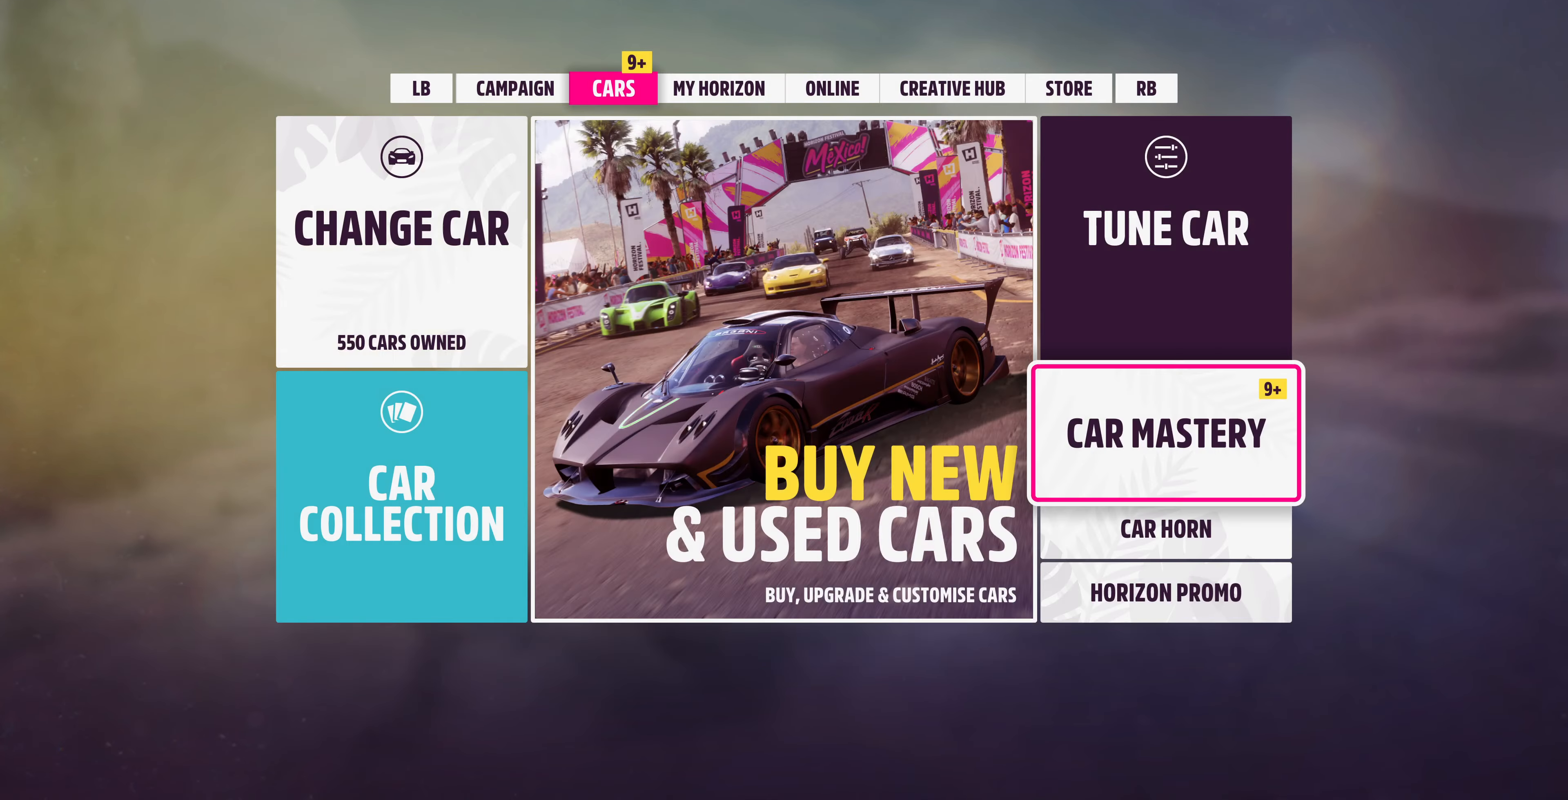
{"buttons": [], "left_stick": "center", "right_stick": "center", "events": []}
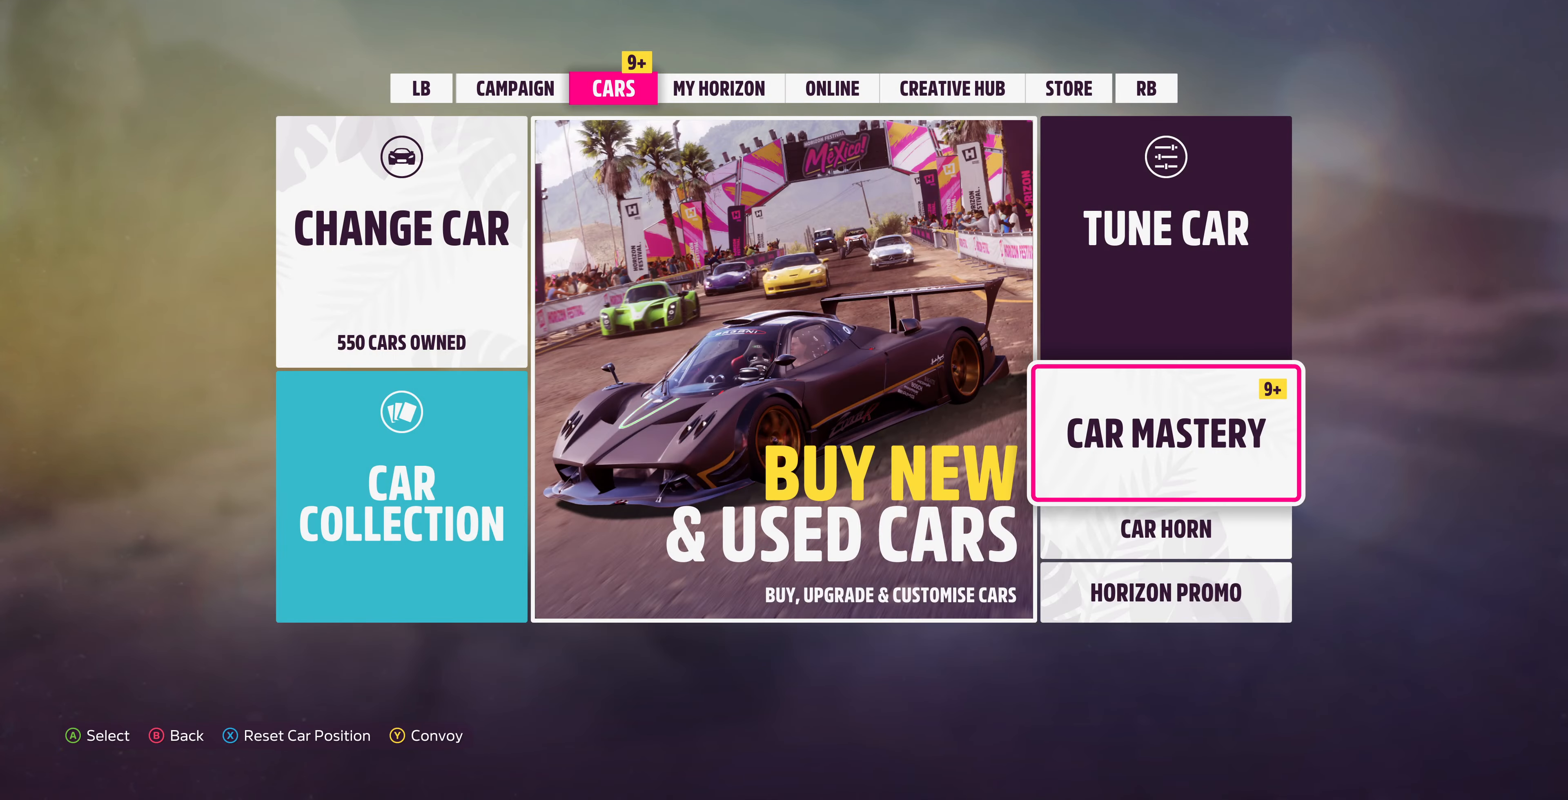
{"buttons": [], "left_stick": "center", "right_stick": "center", "events": [[167, "CIRCLE", "down"], [300, "CIRCLE", "up"]]}
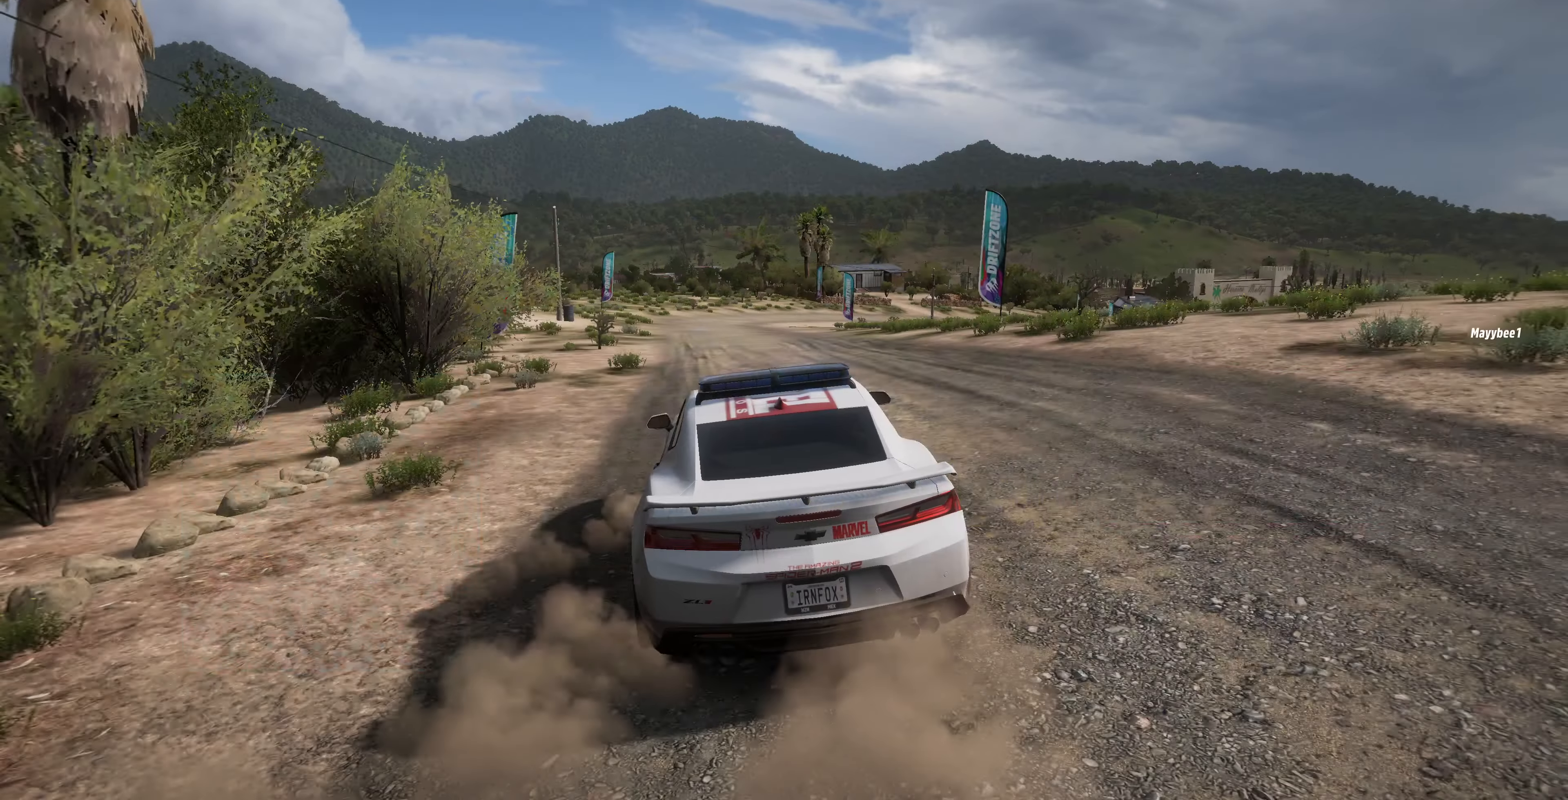
{"buttons": [], "left_stick": "center", "right_stick": "center", "events": []}
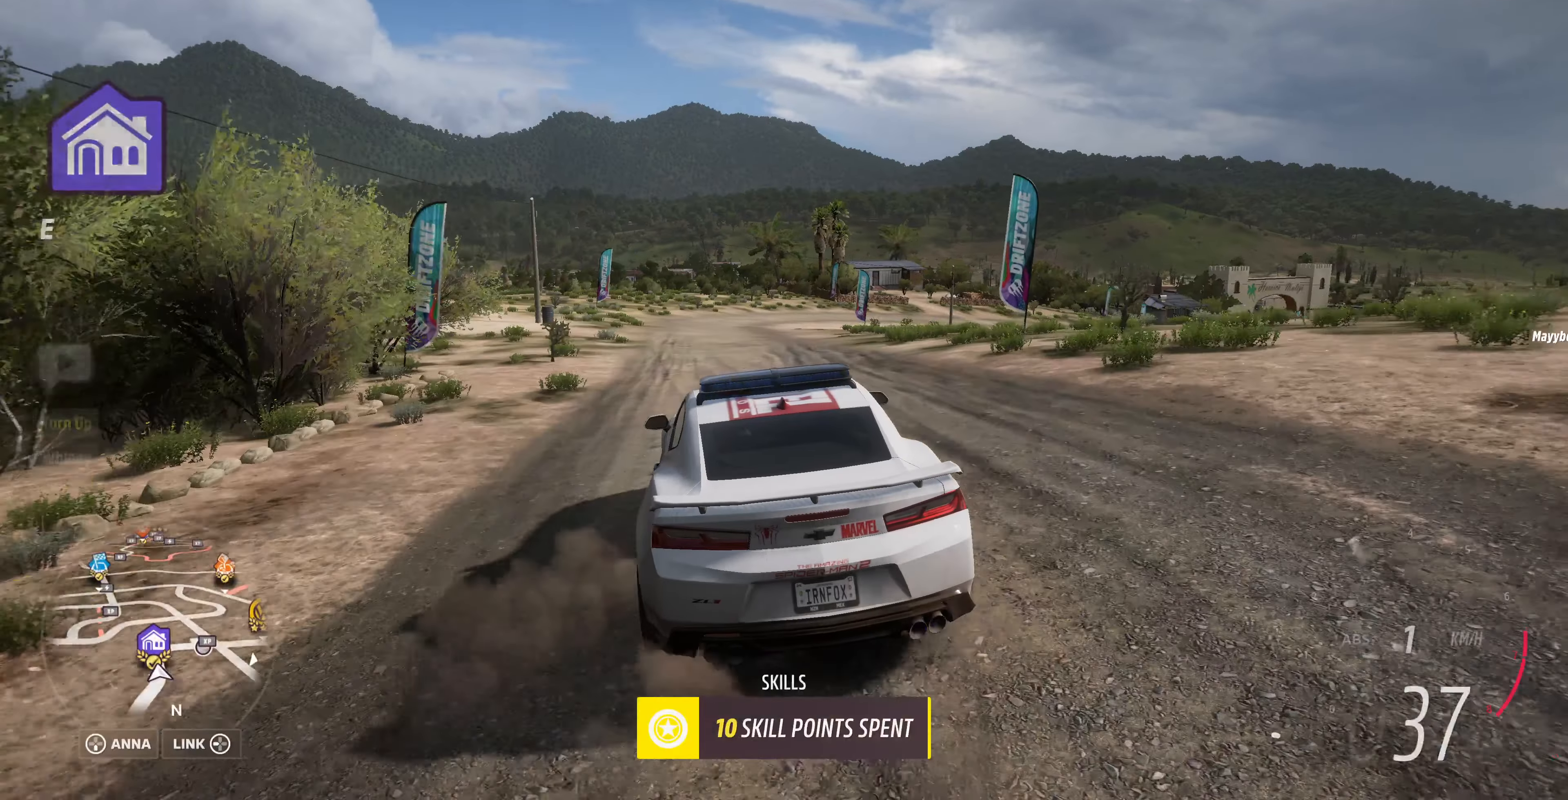
{"buttons": ["R2"], "left_stick": "center", "right_stick": "up", "events": [[300, "R2", "down"], [300, "right_stick", "up"], [367, "left_stick", "right"], [500, "left_stick", "center"]]}
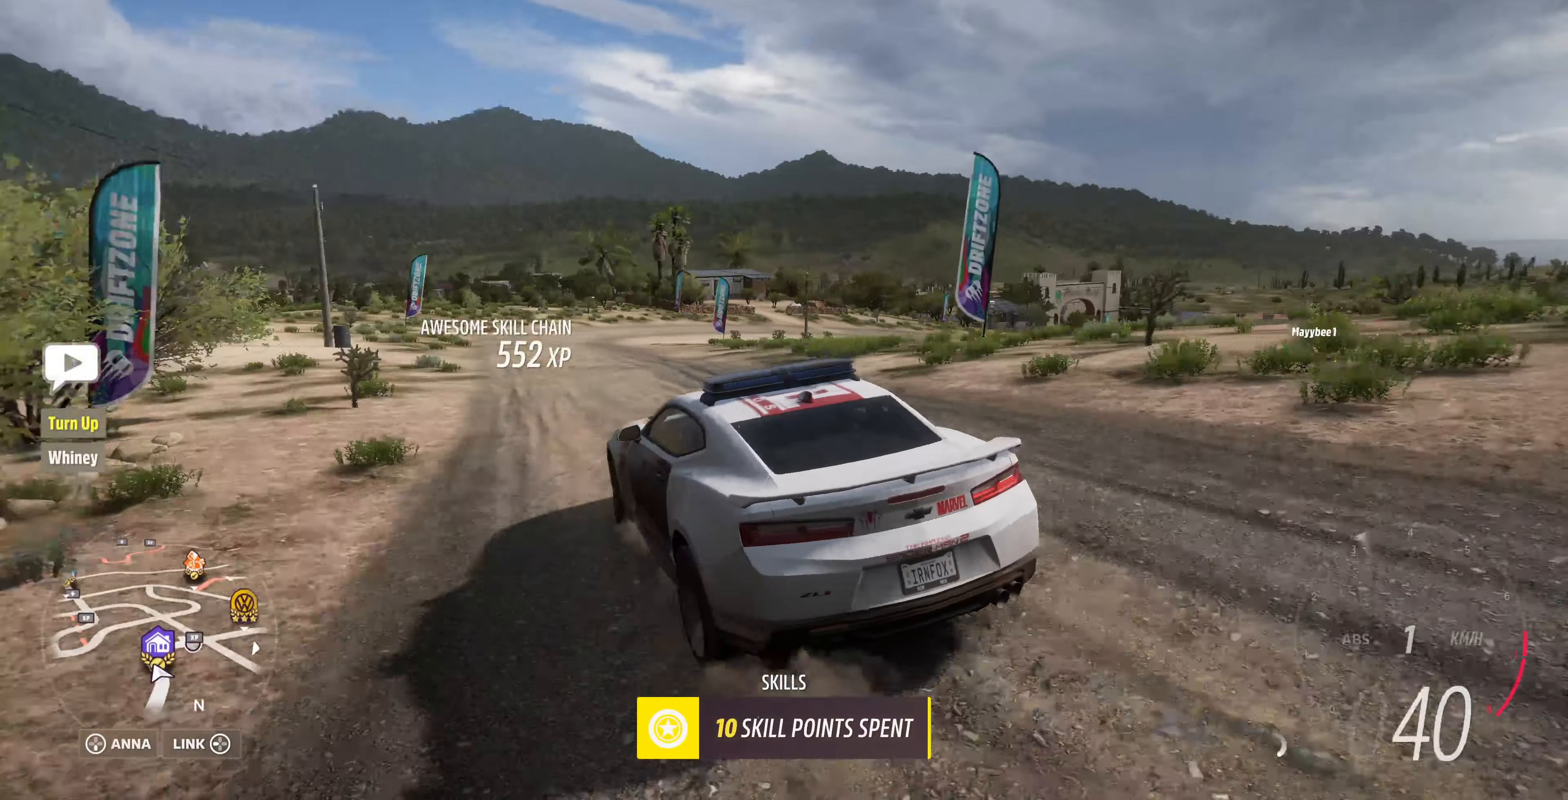
{"buttons": ["R2"], "left_stick": "center", "right_stick": "up", "events": []}
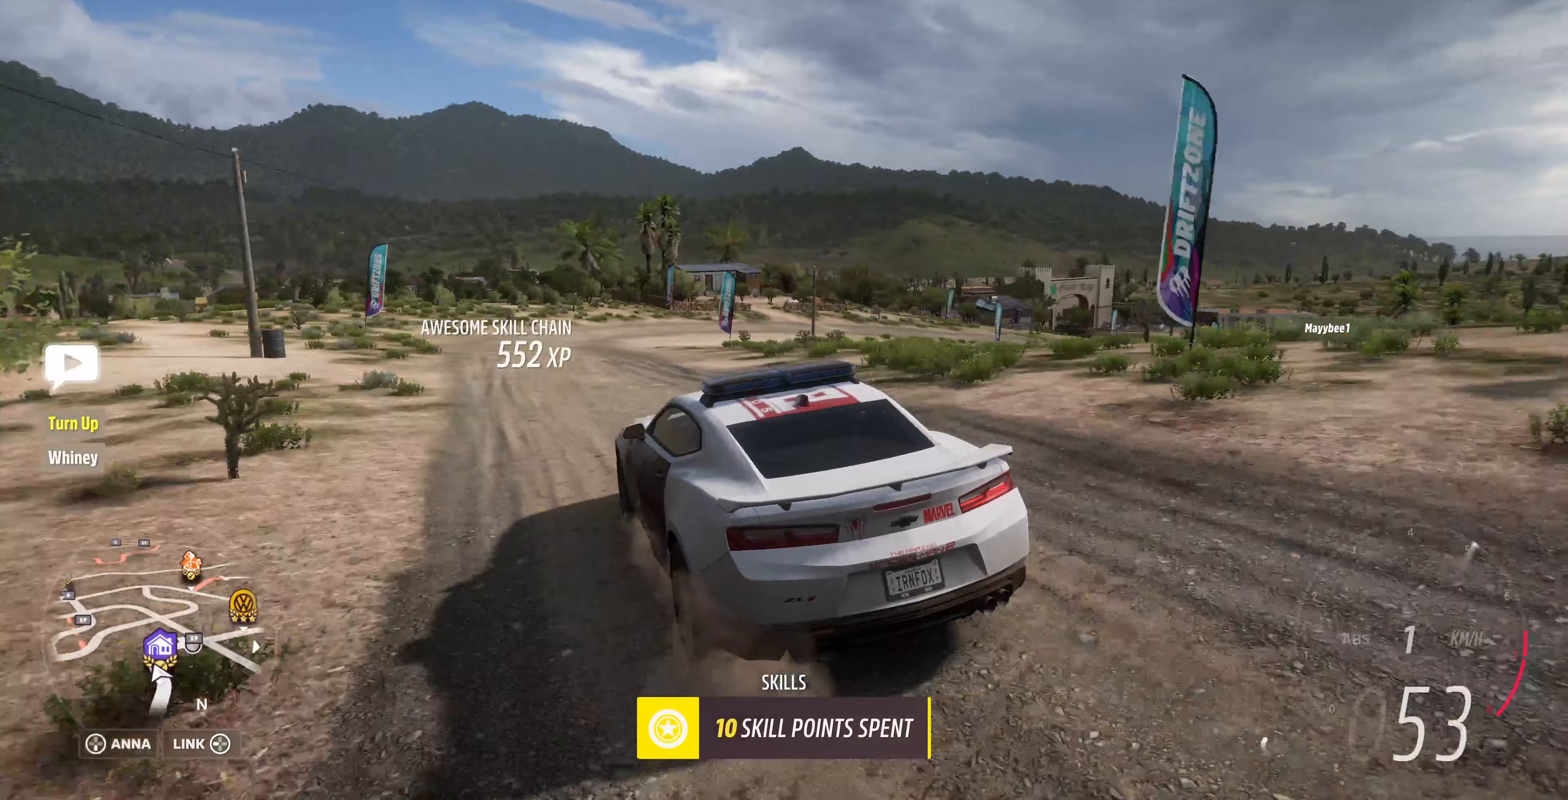
{"buttons": ["R2"], "left_stick": "up", "right_stick": "up", "events": [[167, "left_stick", "up-left"], [433, "left_stick", "up"]]}
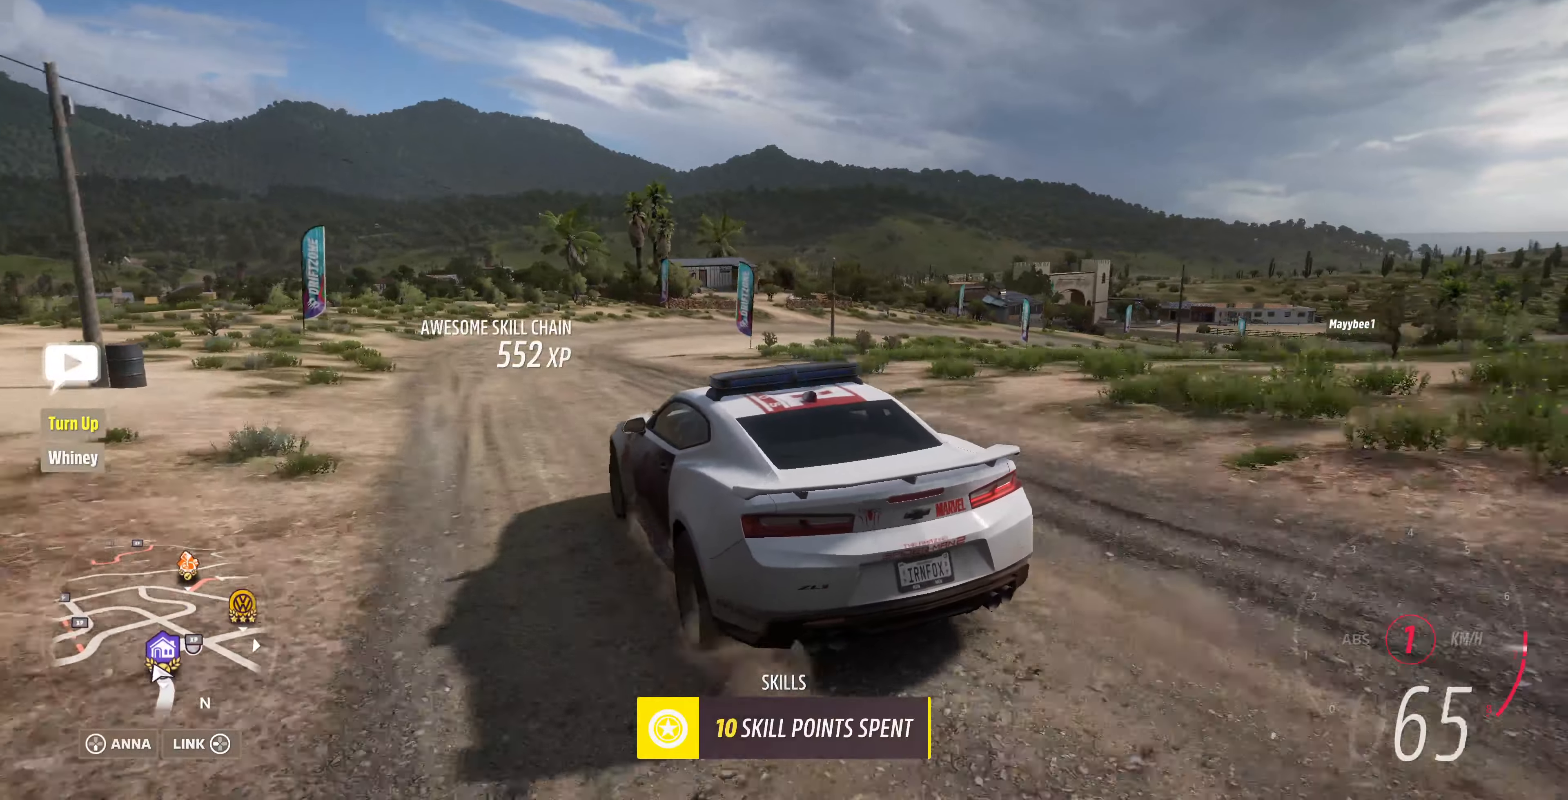
{"buttons": ["R2"], "left_stick": "up-right", "right_stick": "up", "events": [[167, "left_stick", "up-right"]]}
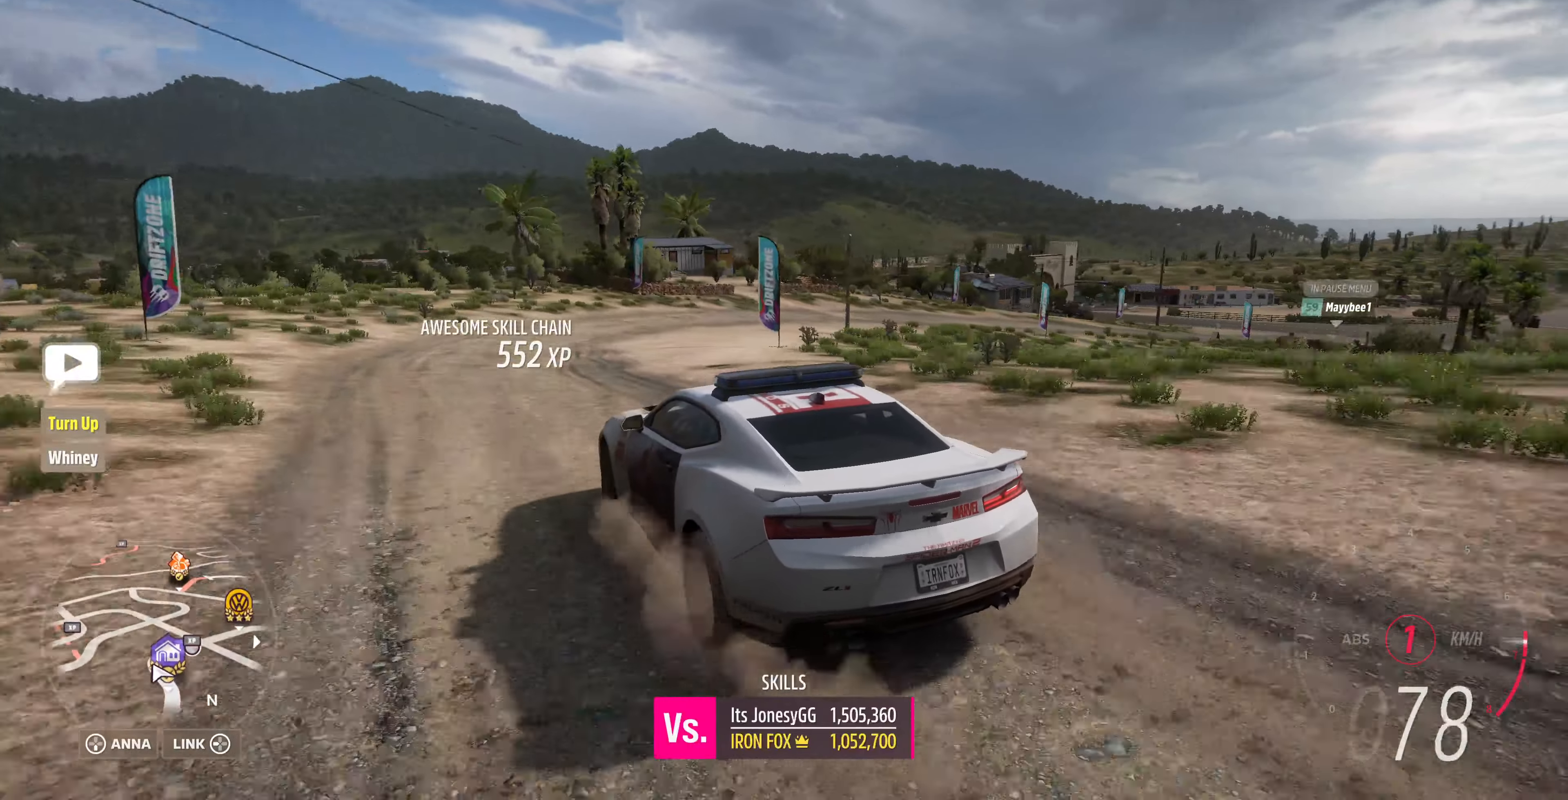
{"buttons": [], "left_stick": "up-right", "right_stick": "up", "events": [[300, "R2", "up"]]}
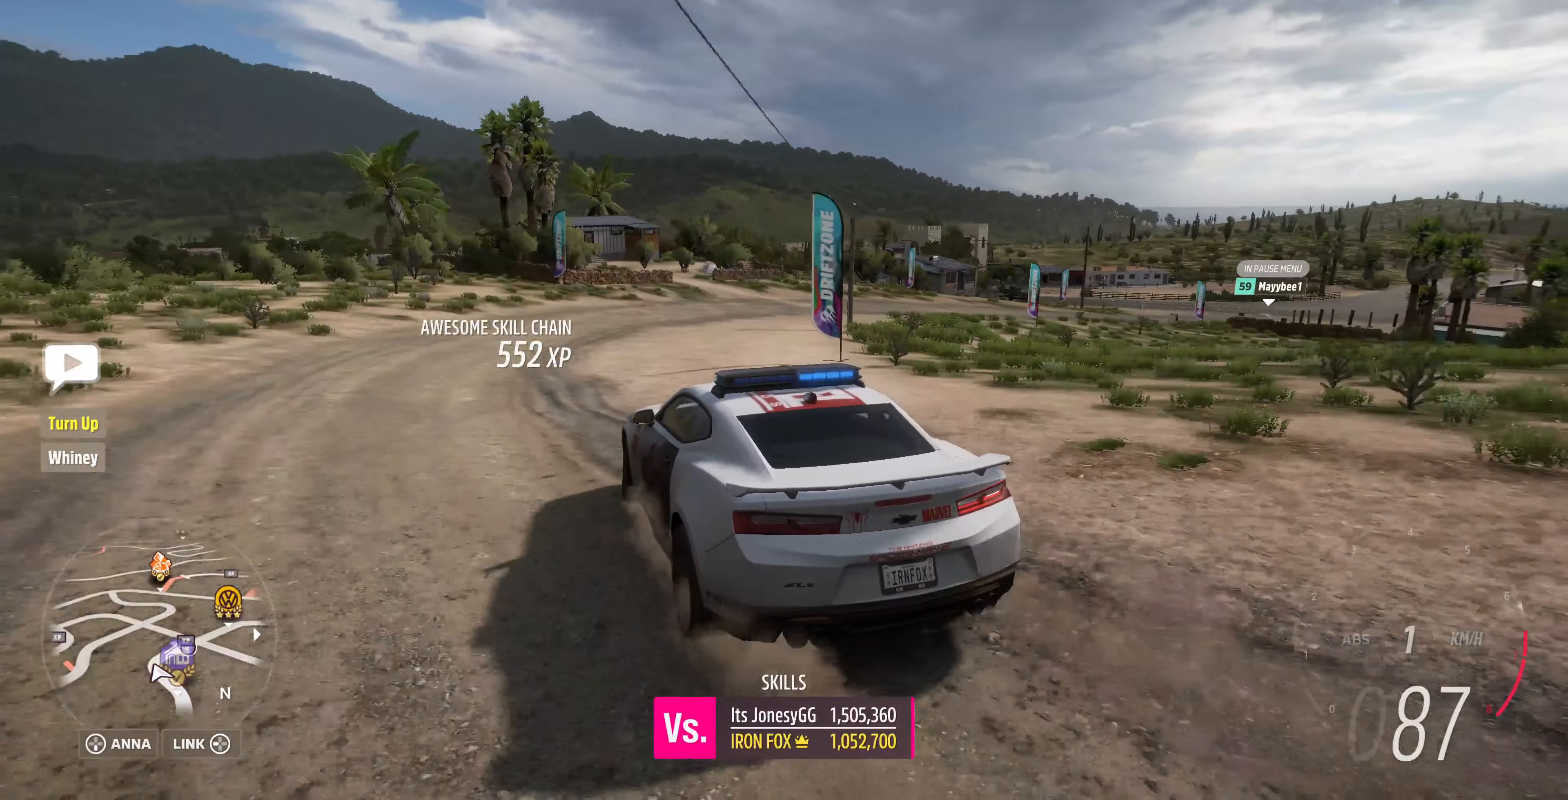
{"buttons": ["R2"], "left_stick": "up-left", "right_stick": "up", "events": [[333, "R2", "down"], [333, "left_stick", "up-left"]]}
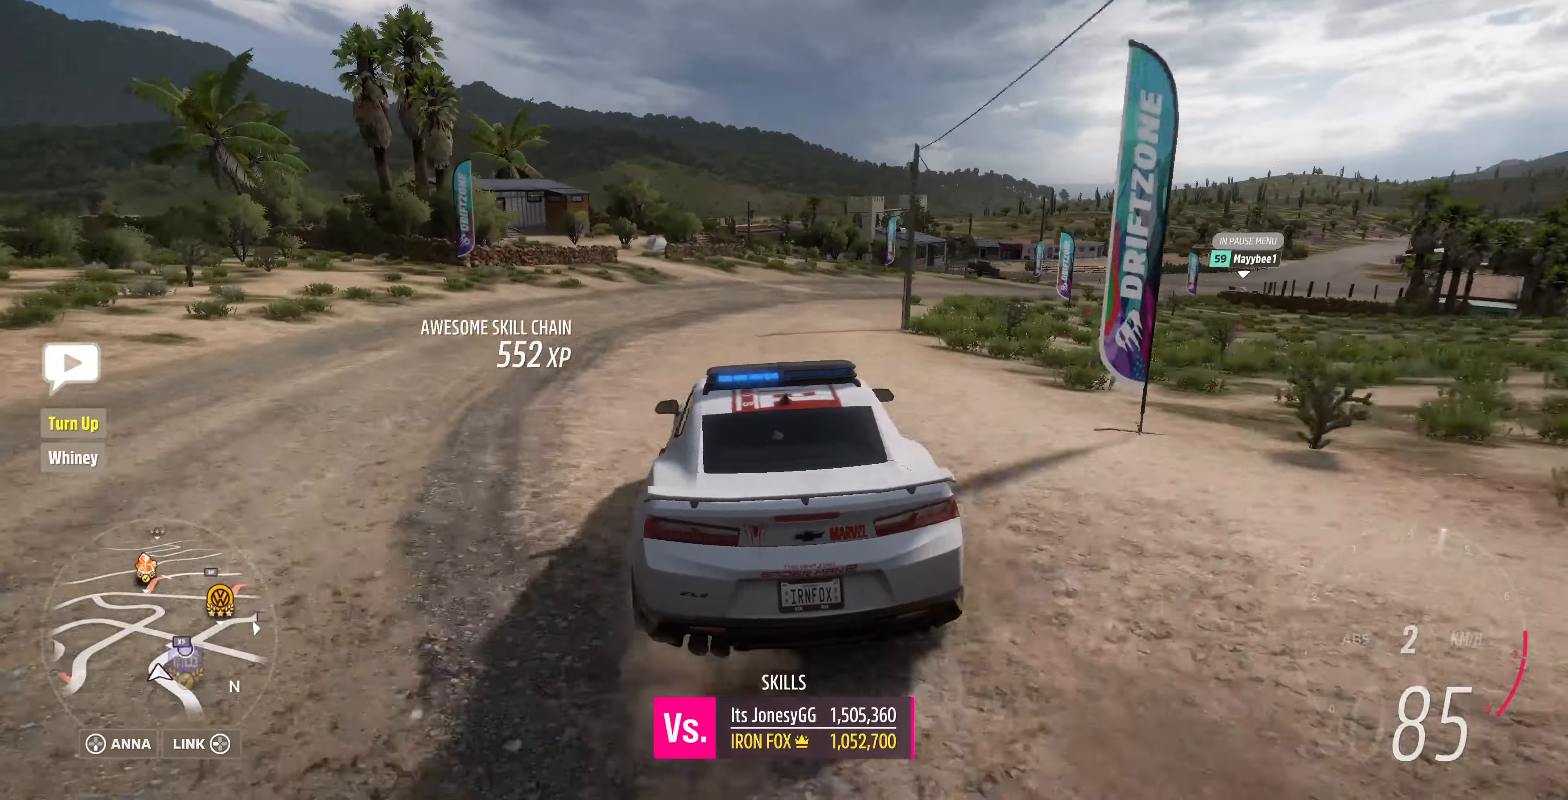
{"buttons": ["R2"], "left_stick": "up-right", "right_stick": "up", "events": [[133, "left_stick", "up-right"]]}
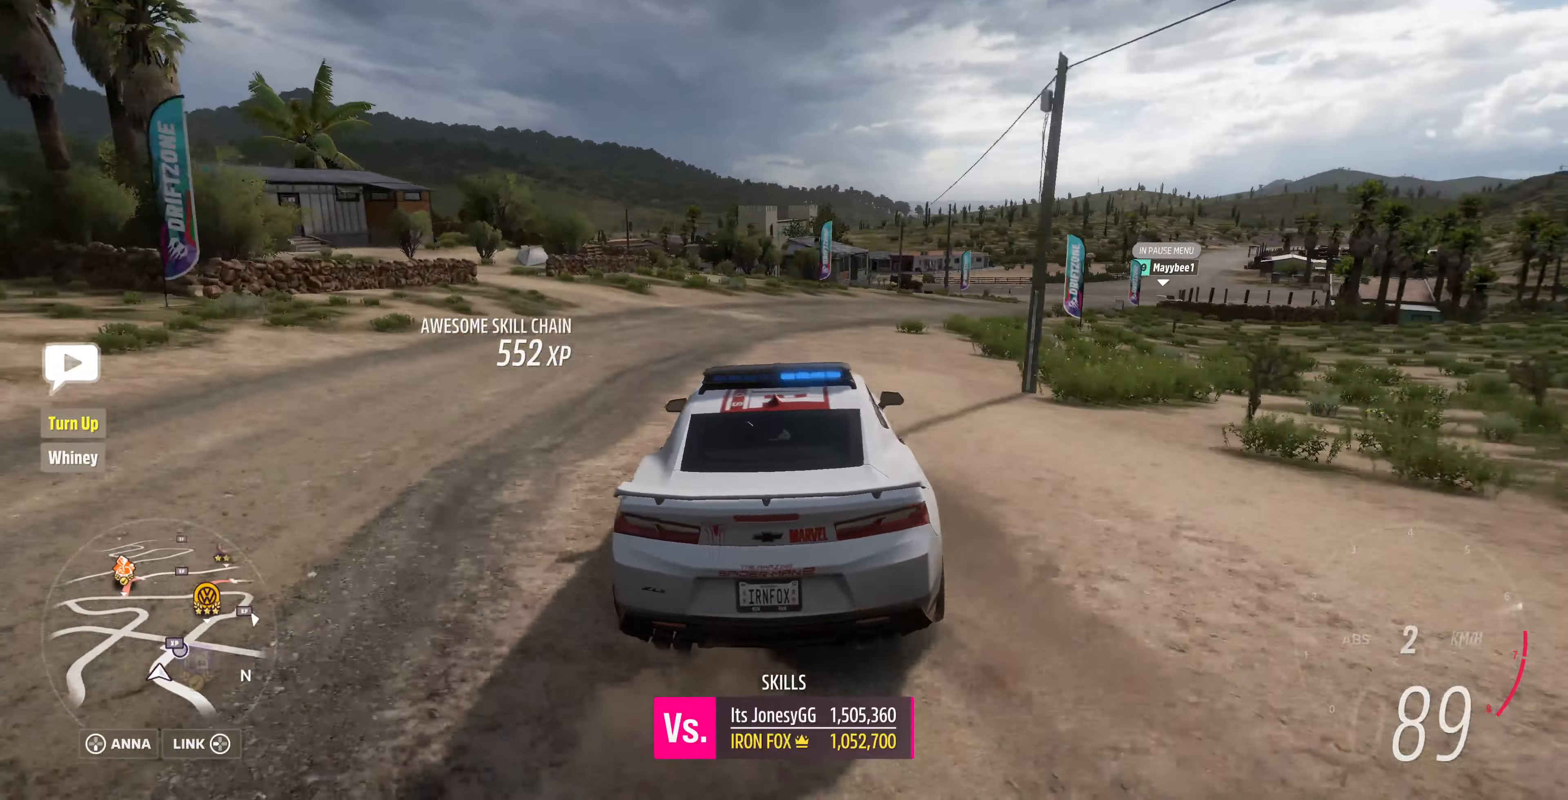
{"buttons": [], "left_stick": "up-left", "right_stick": "up", "events": [[400, "left_stick", "up-left"], [500, "R2", "up"]]}
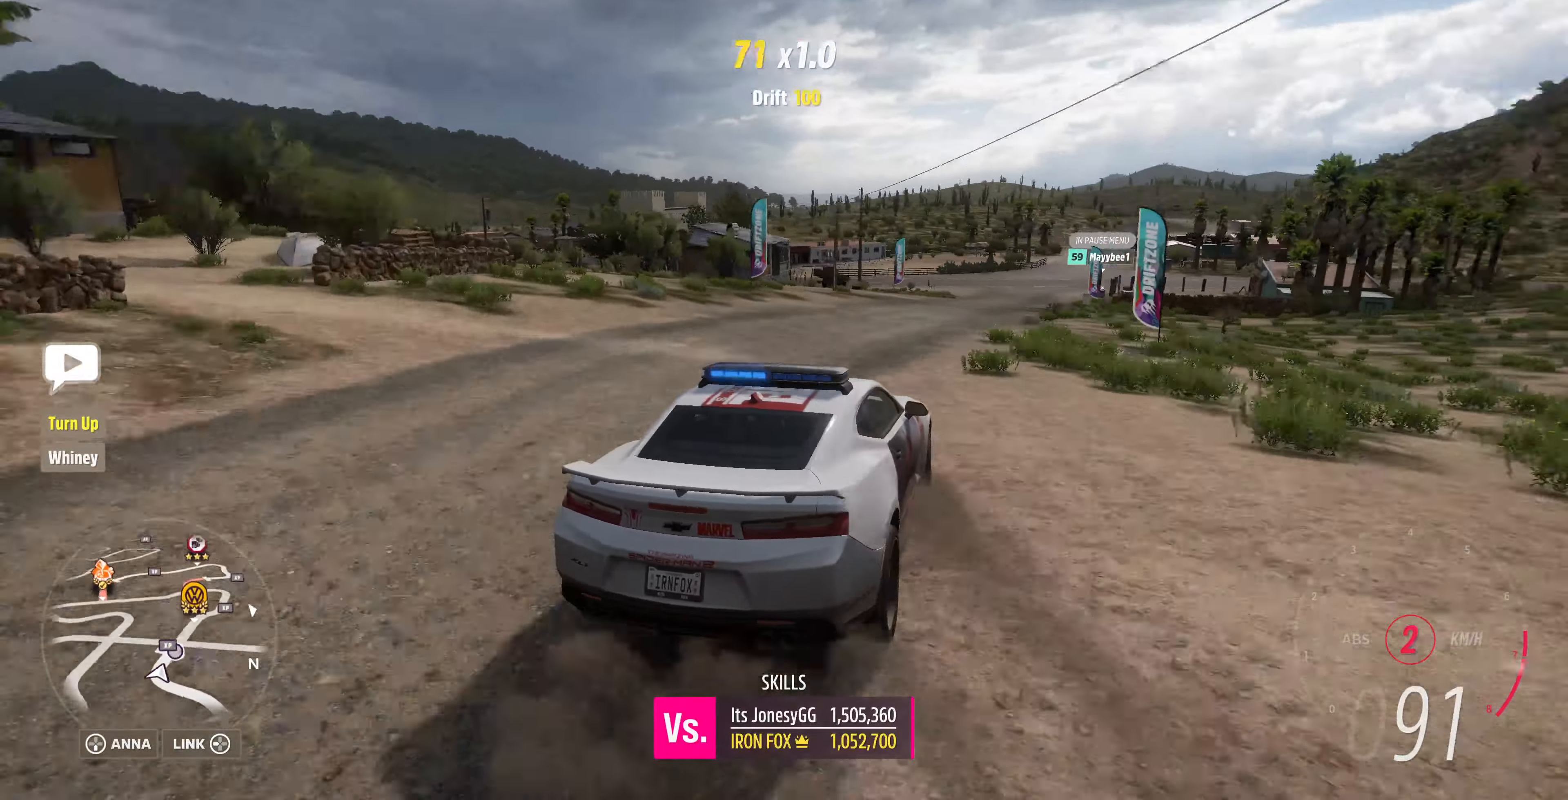
{"buttons": [], "left_stick": "up-right", "right_stick": "up", "events": [[367, "left_stick", "up-right"]]}
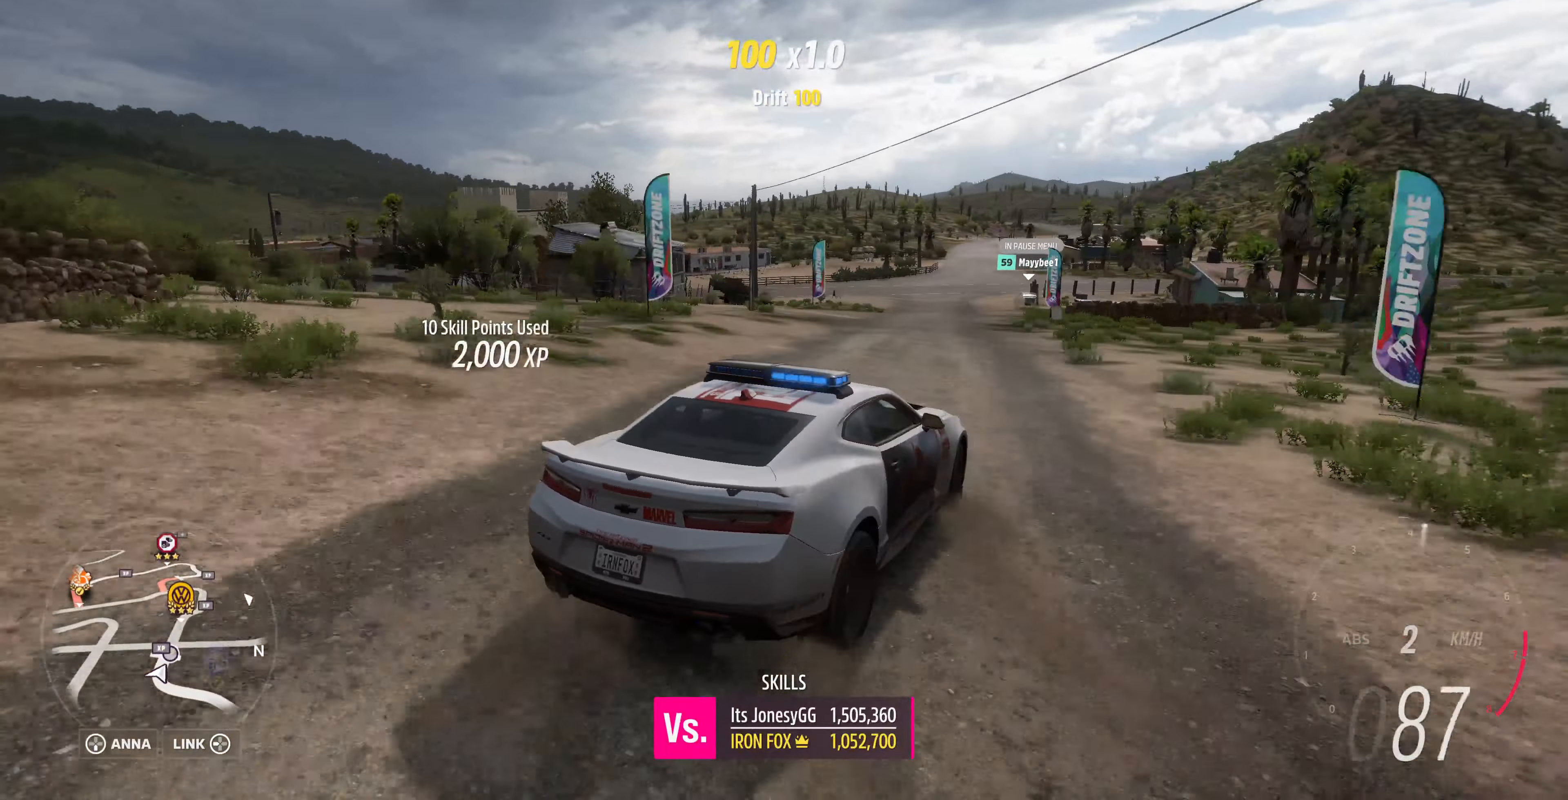
{"buttons": ["R2"], "left_stick": "up", "right_stick": "up", "events": [[33, "left_stick", "up-left"], [433, "R2", "down"], [500, "left_stick", "up"]]}
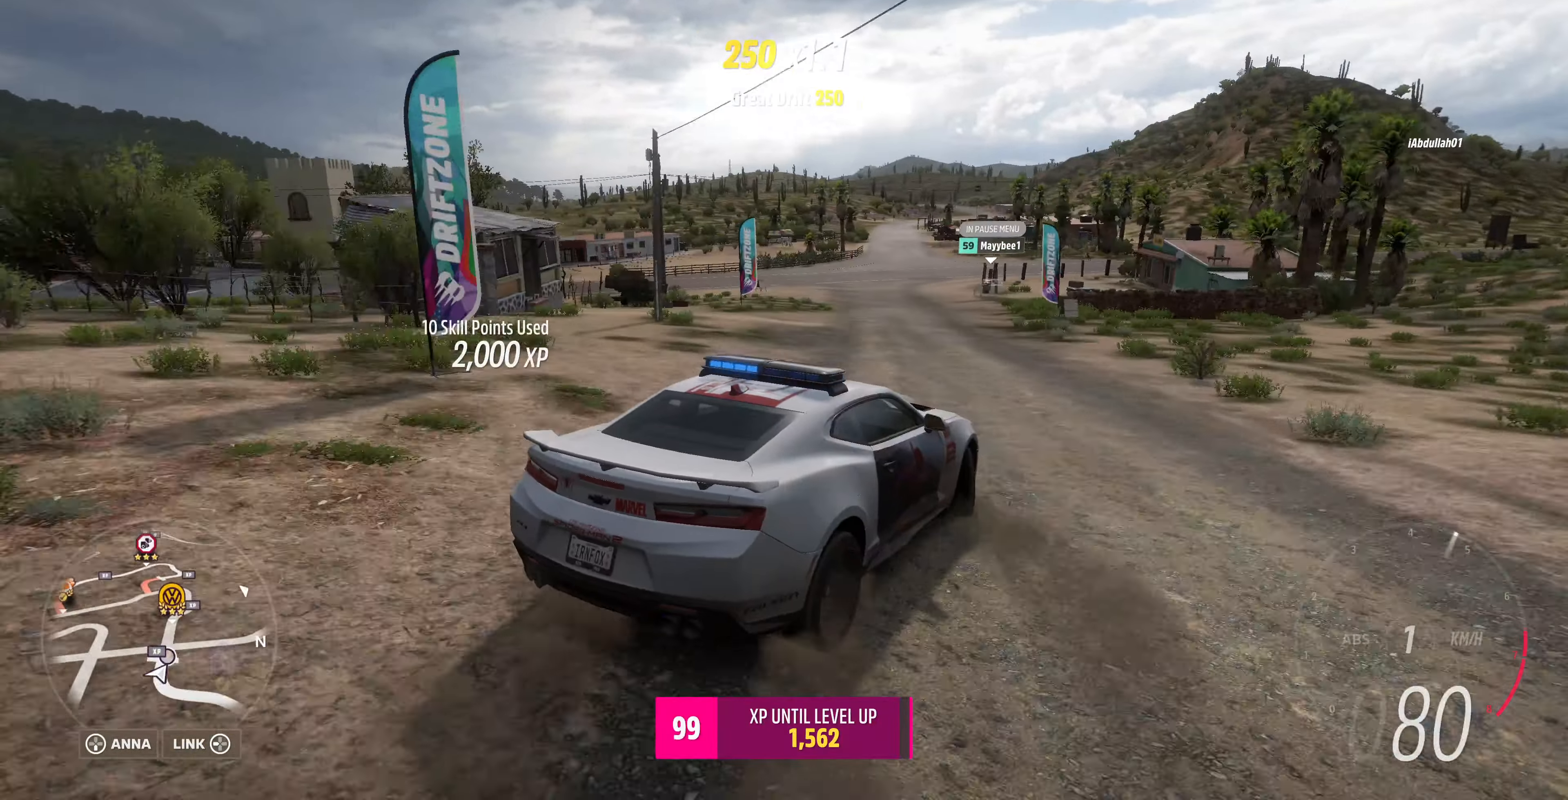
{"buttons": ["R2"], "left_stick": "up-left", "right_stick": "up", "events": [[400, "left_stick", "up-left"]]}
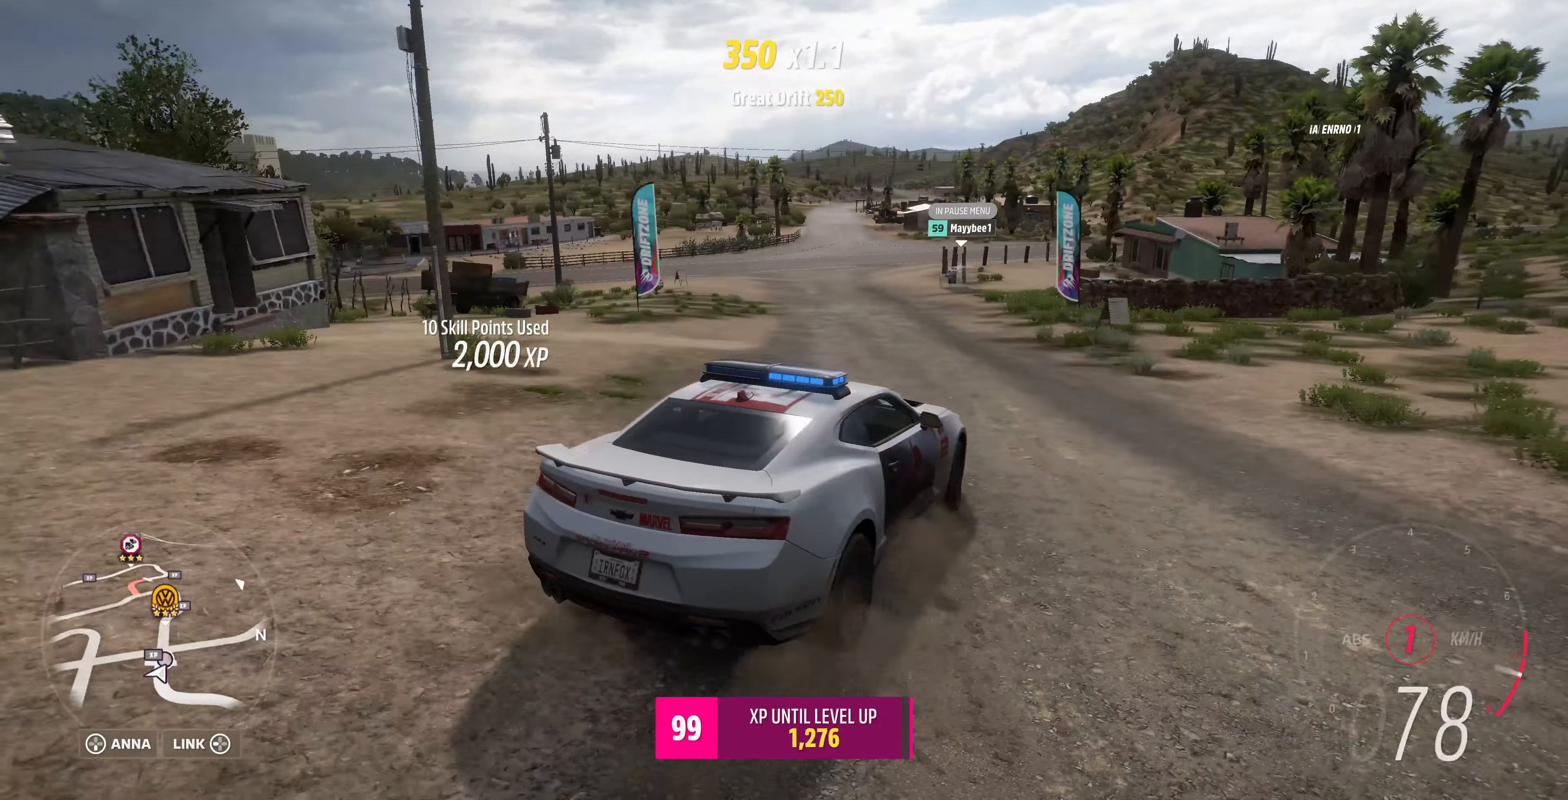
{"buttons": ["R2"], "left_stick": "left", "right_stick": "up", "events": [[433, "left_stick", "left"]]}
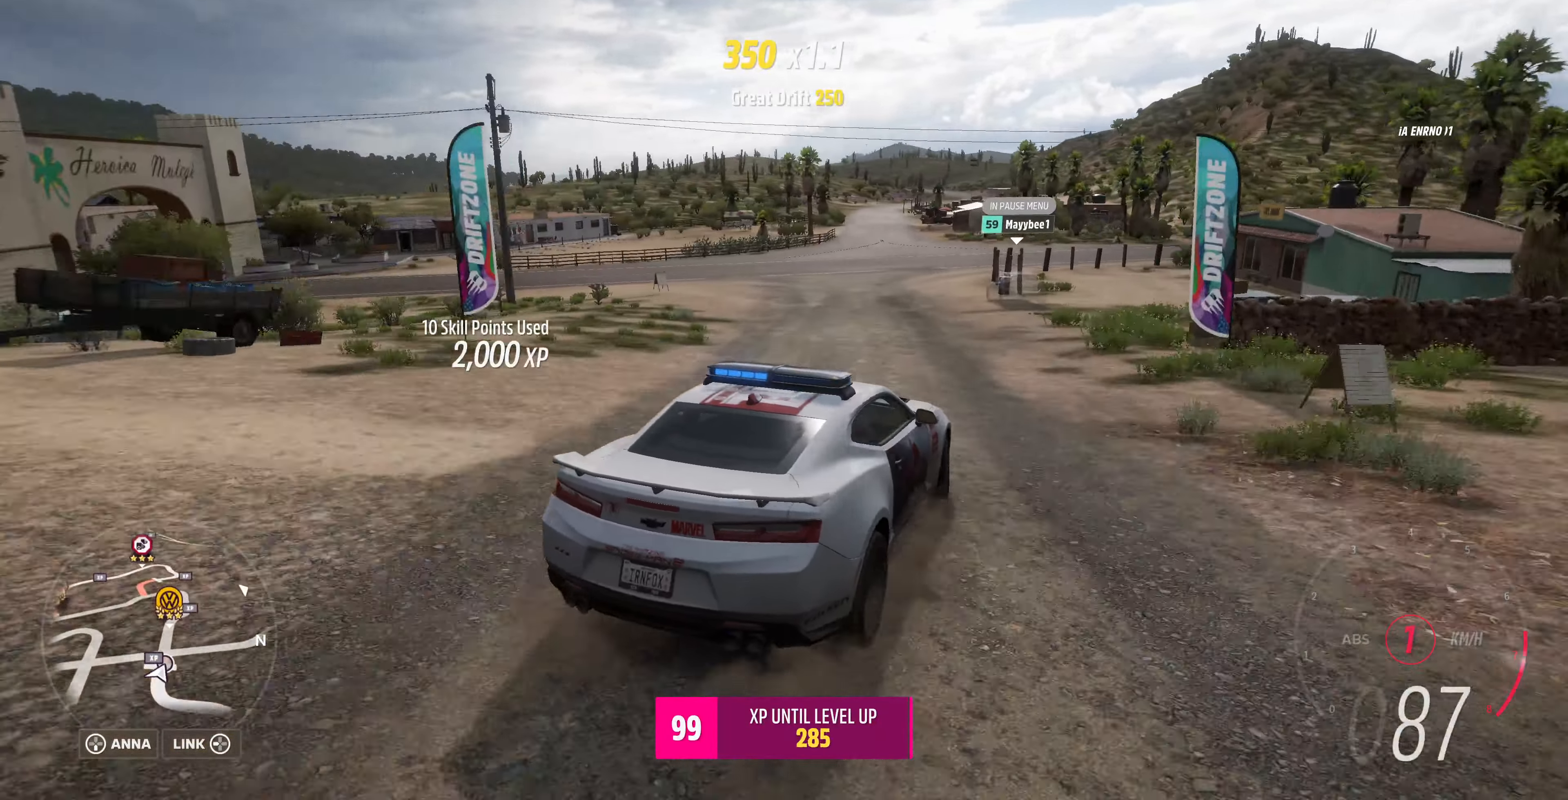
{"buttons": [], "left_stick": "left", "right_stick": "up", "events": [[433, "R2", "up"]]}
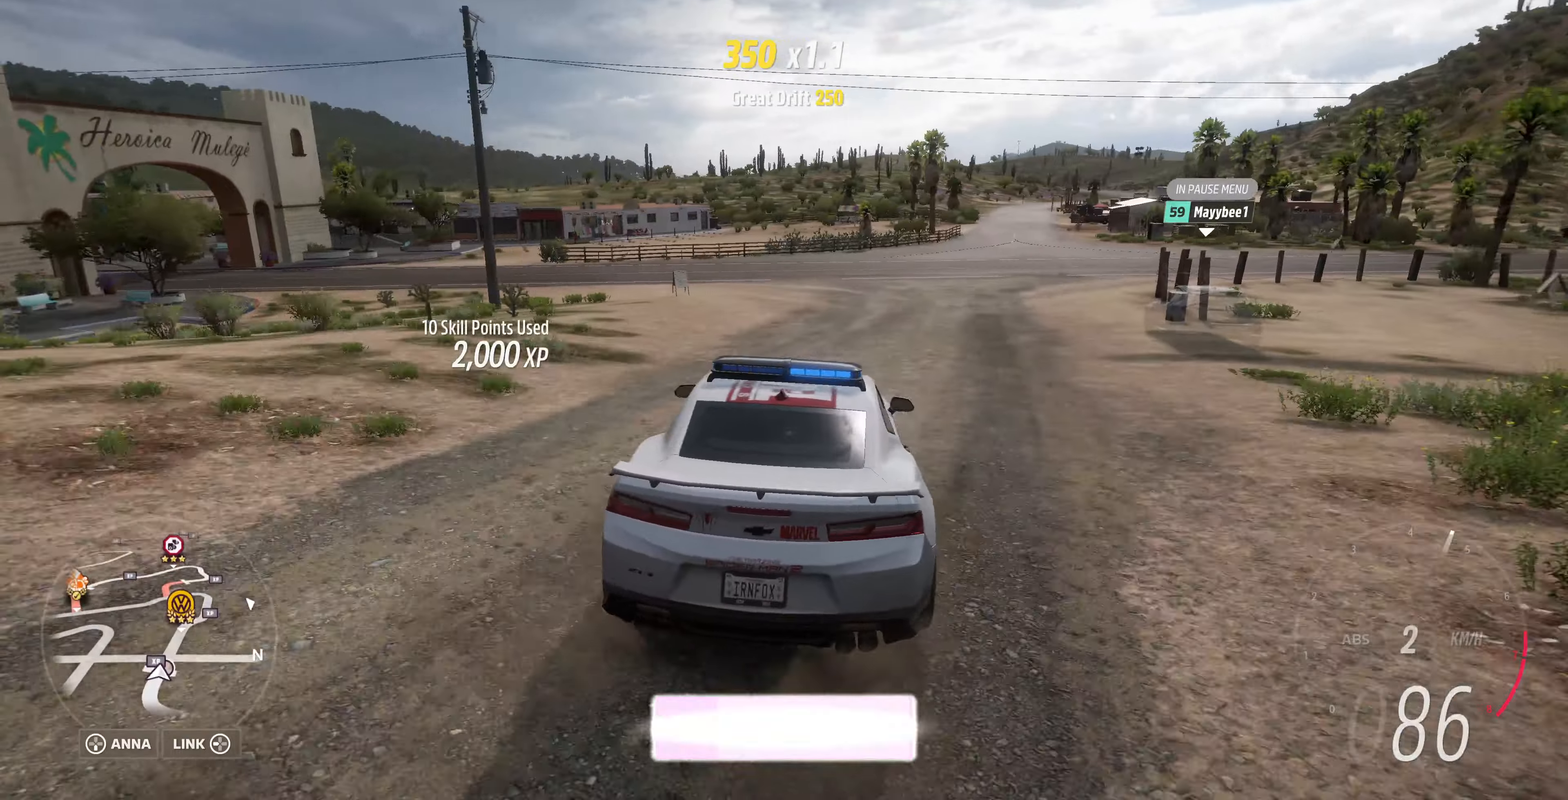
{"buttons": [], "left_stick": "right", "right_stick": "up", "events": [[33, "left_stick", "center"], [366, "left_stick", "right"]]}
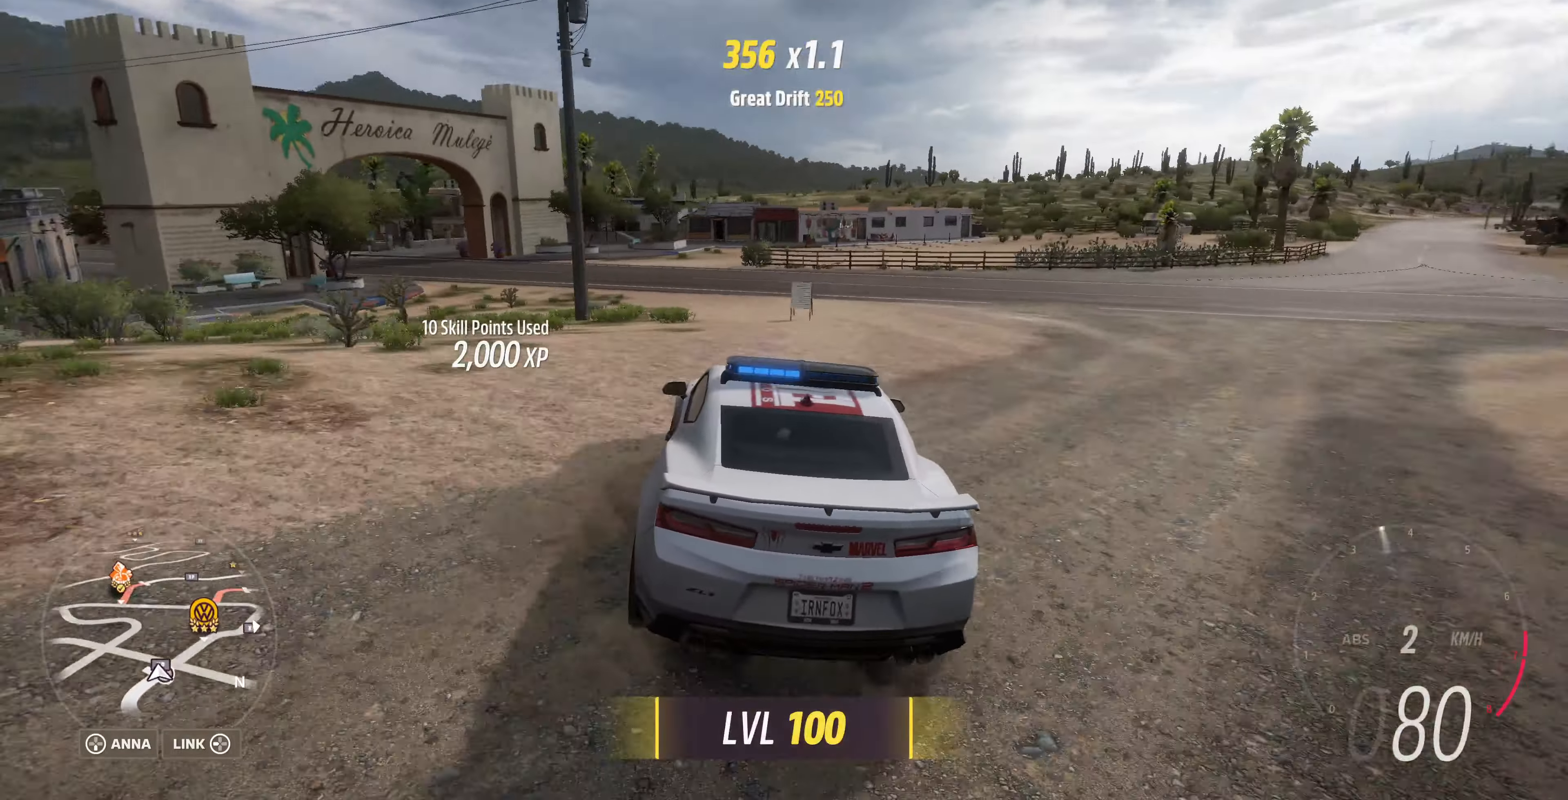
{"buttons": [], "left_stick": "right", "right_stick": "up", "events": [[66, "left_stick", "center"], [366, "left_stick", "right"]]}
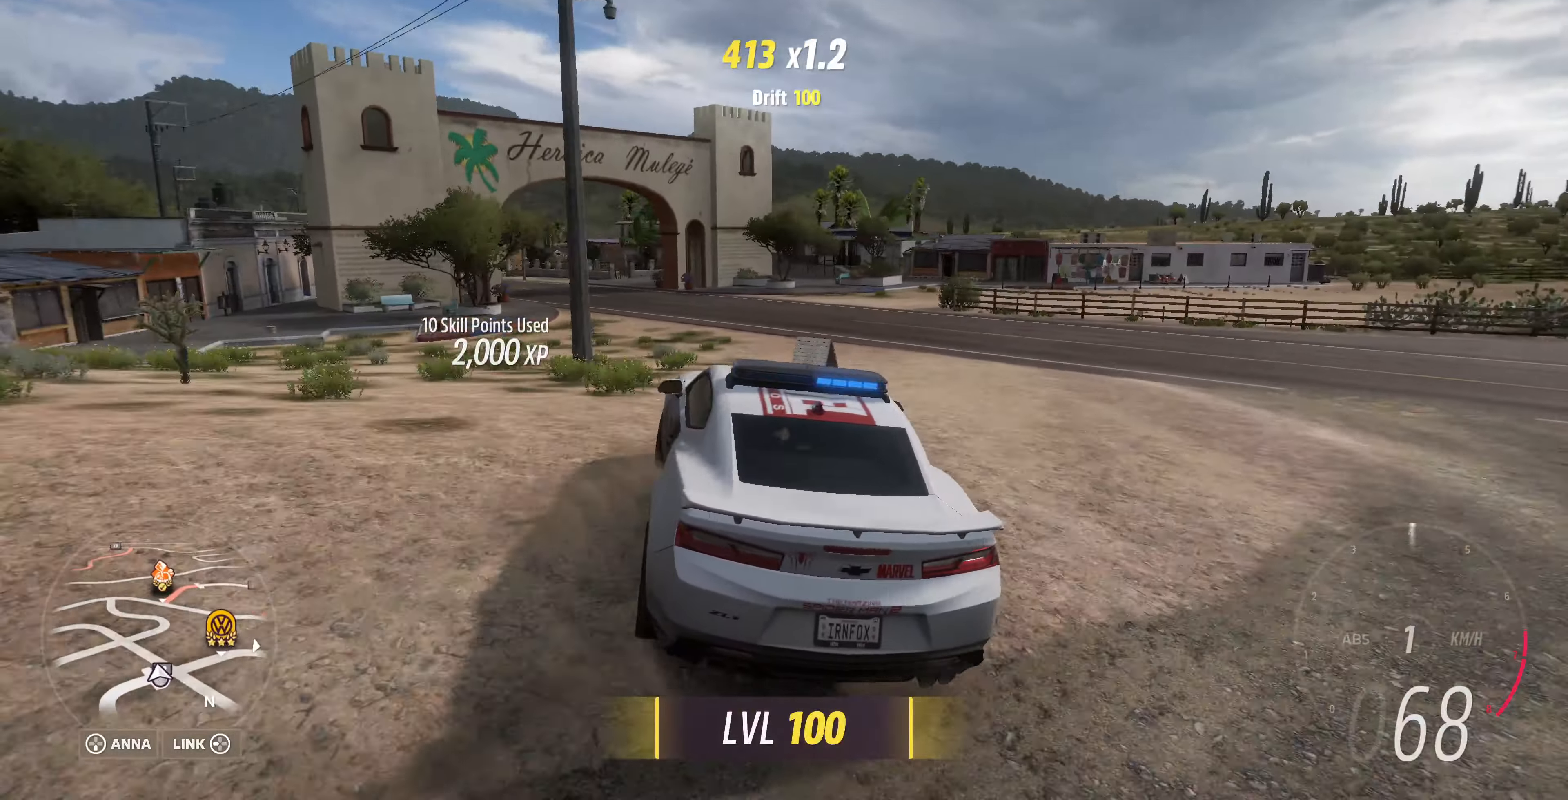
{"buttons": ["R2"], "left_stick": "center", "right_stick": "up", "events": [[133, "R2", "down"], [233, "left_stick", "center"]]}
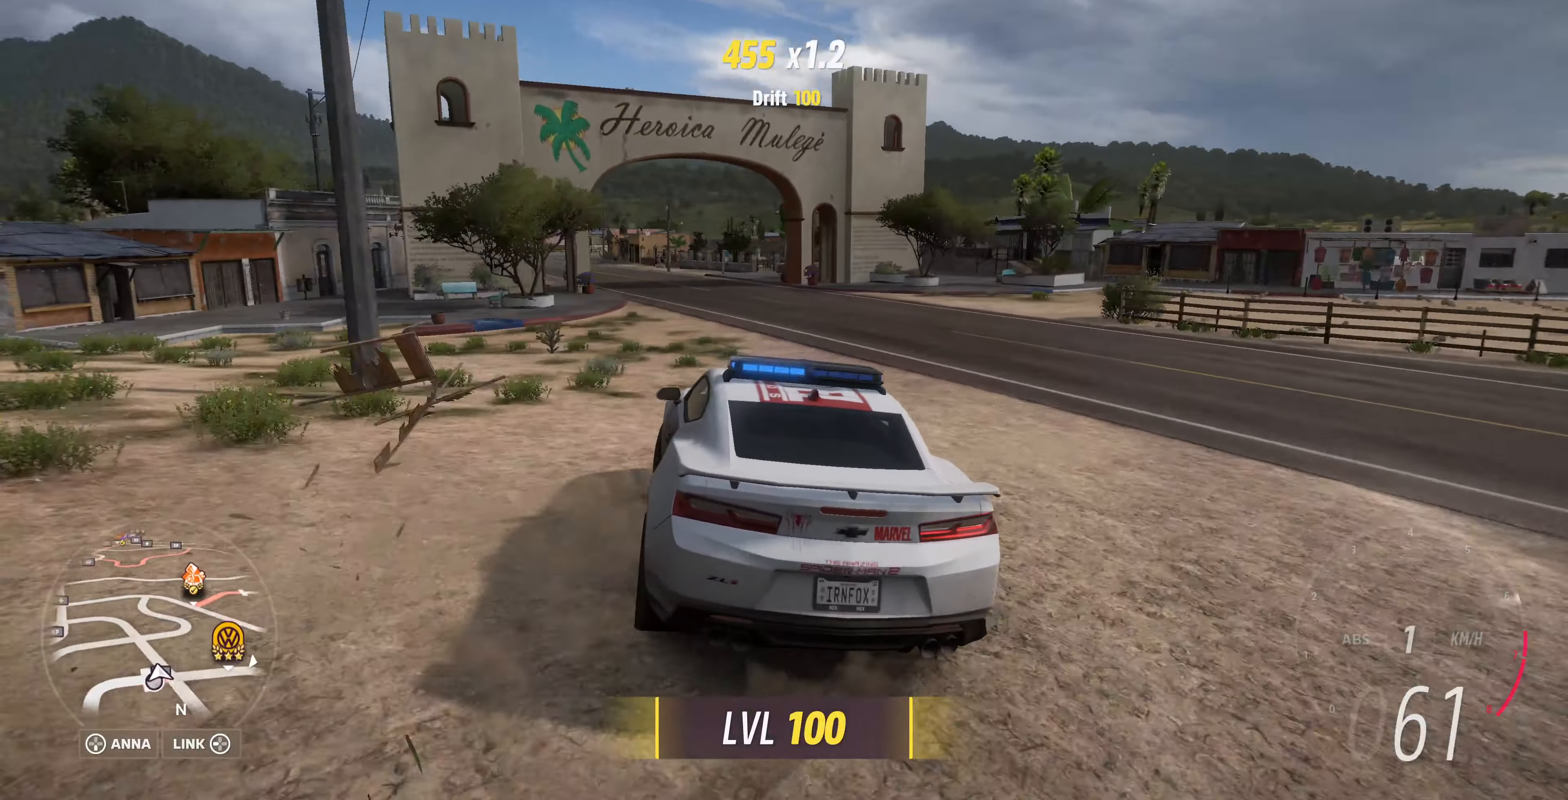
{"buttons": ["R2"], "left_stick": "up-right", "right_stick": "up", "events": [[133, "left_stick", "right"], [466, "left_stick", "up-right"]]}
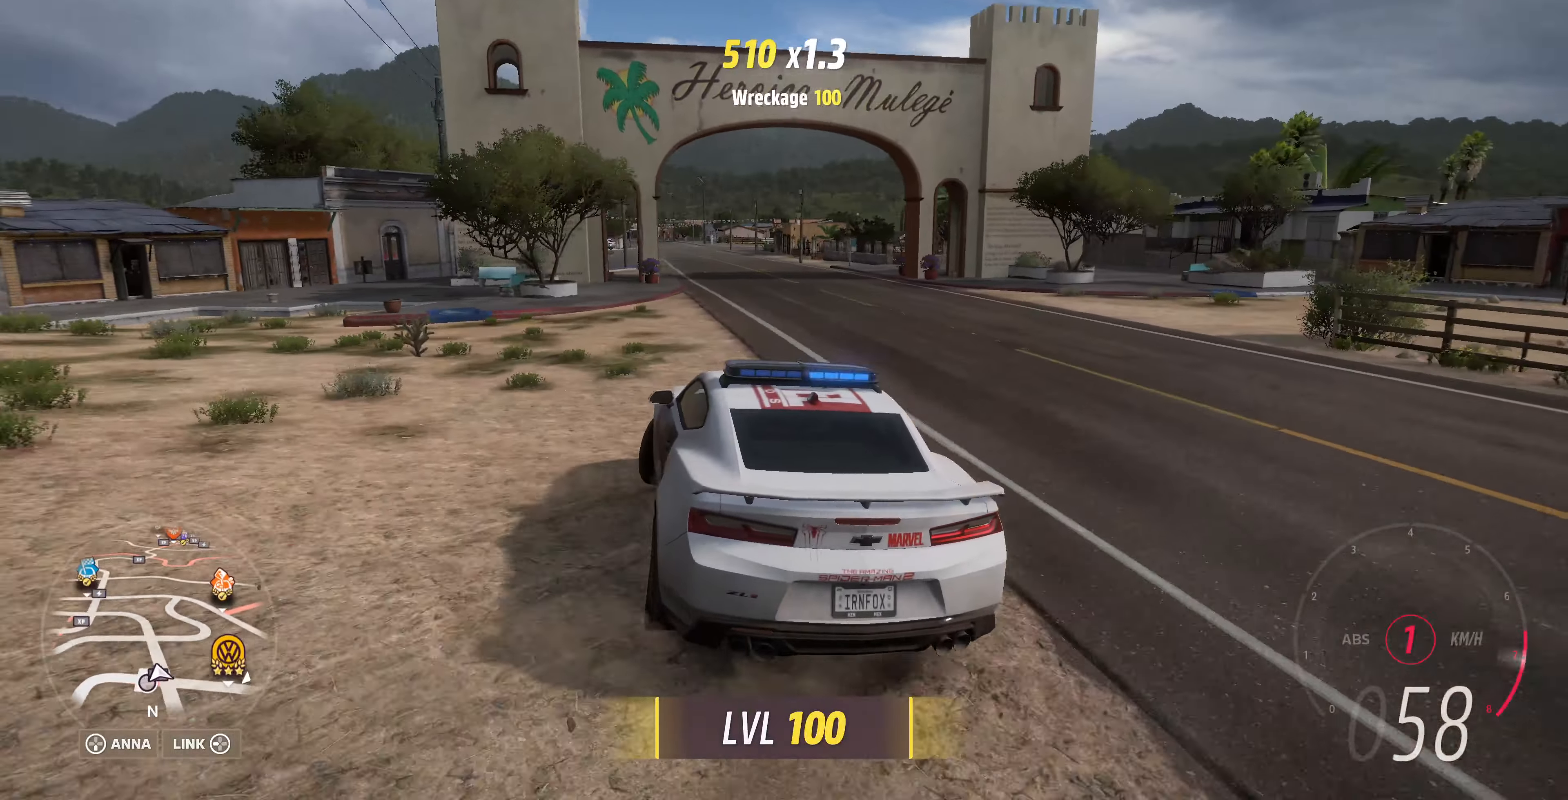
{"buttons": ["R2"], "left_stick": "up-right", "right_stick": "up", "events": [[66, "left_stick", "up"], [333, "left_stick", "up-right"]]}
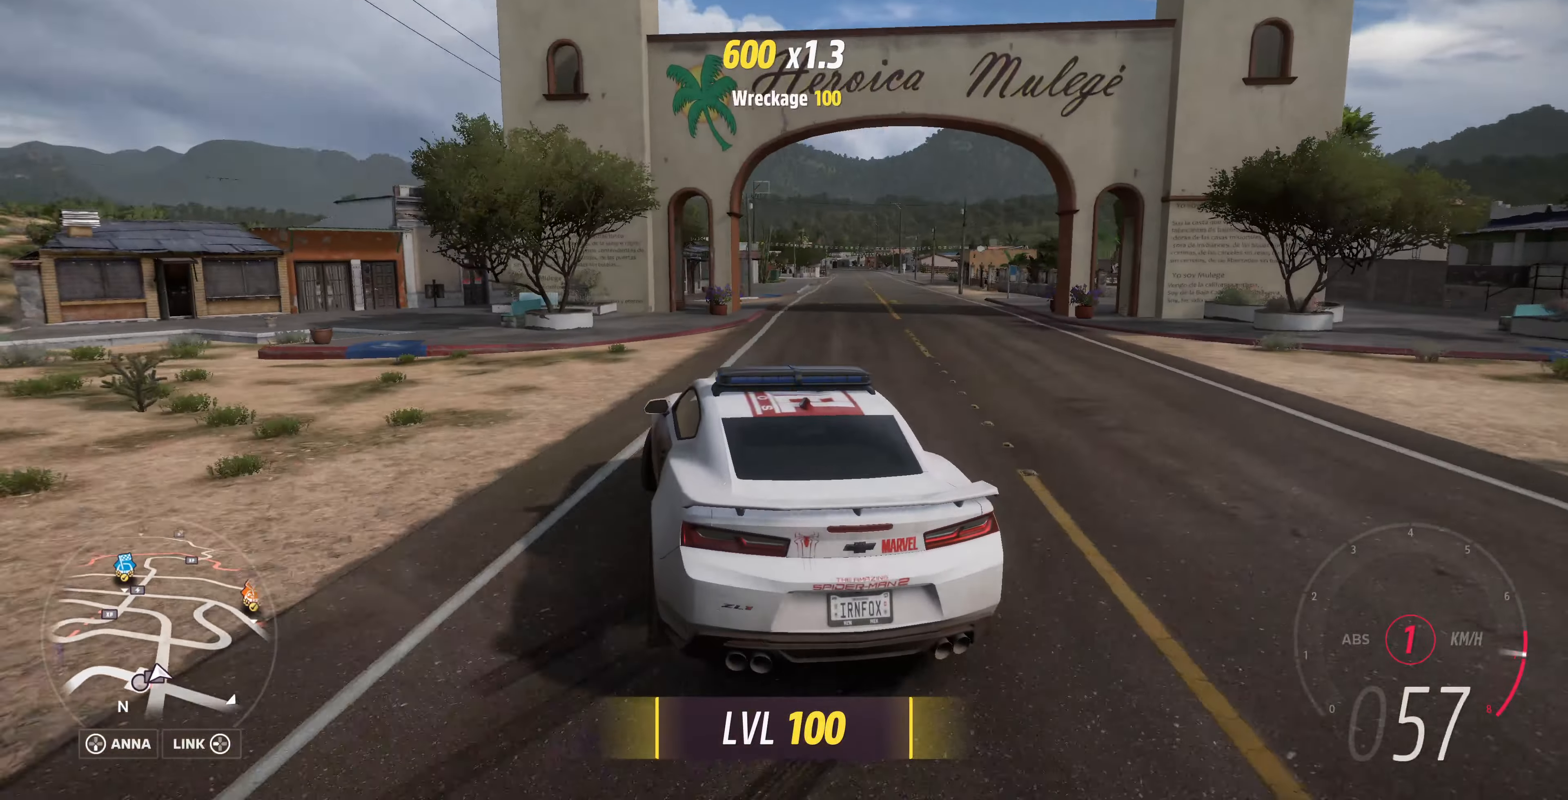
{"buttons": ["R2"], "left_stick": "right", "right_stick": "up", "events": [[33, "left_stick", "right"]]}
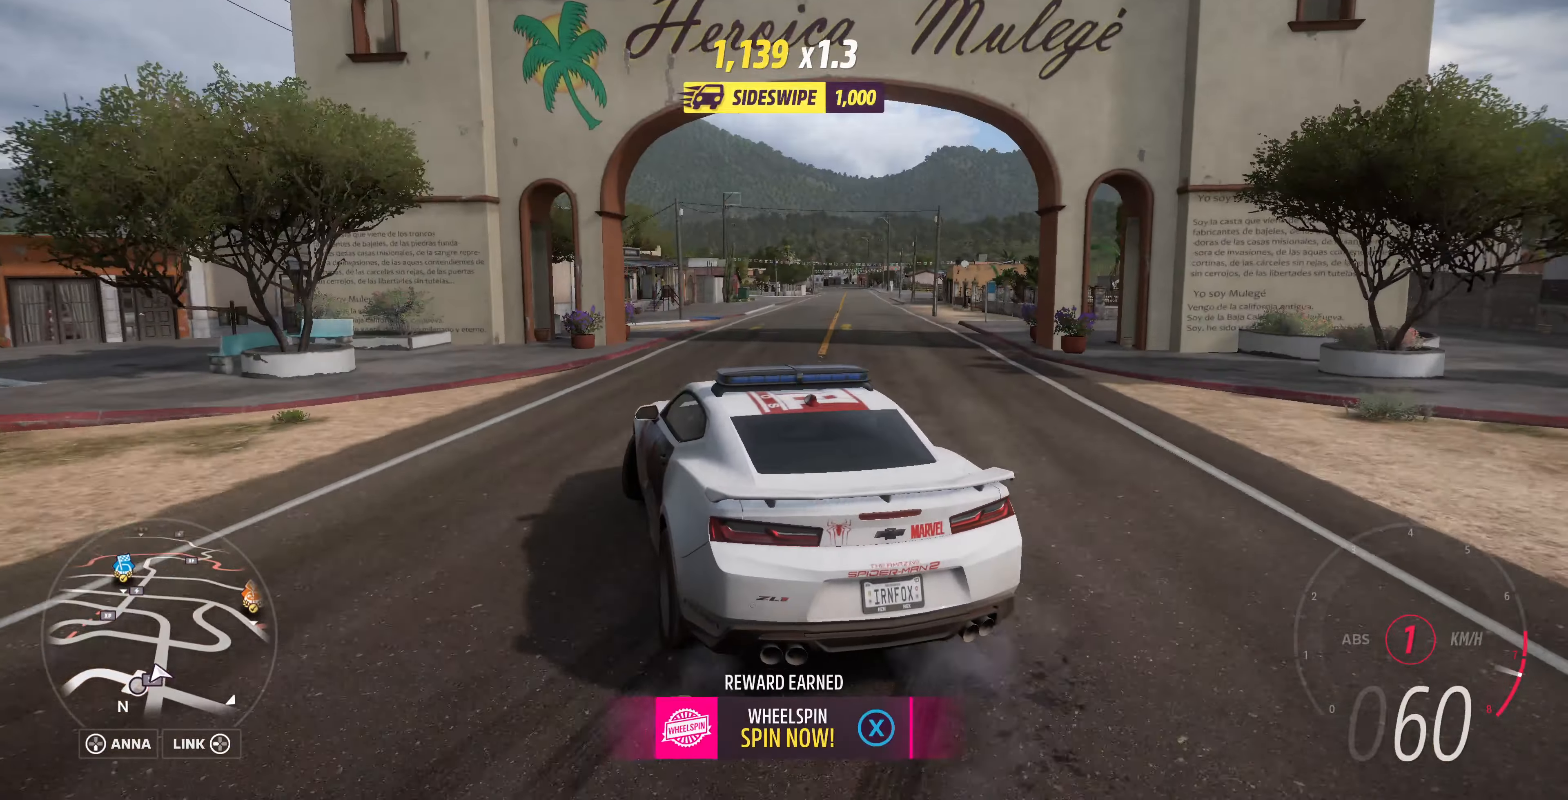
{"buttons": [], "left_stick": "up-left", "right_stick": "center", "events": [[100, "left_stick", "up"], [166, "left_stick", "up-left"], [300, "right_stick", "center"], [433, "R2", "up"]]}
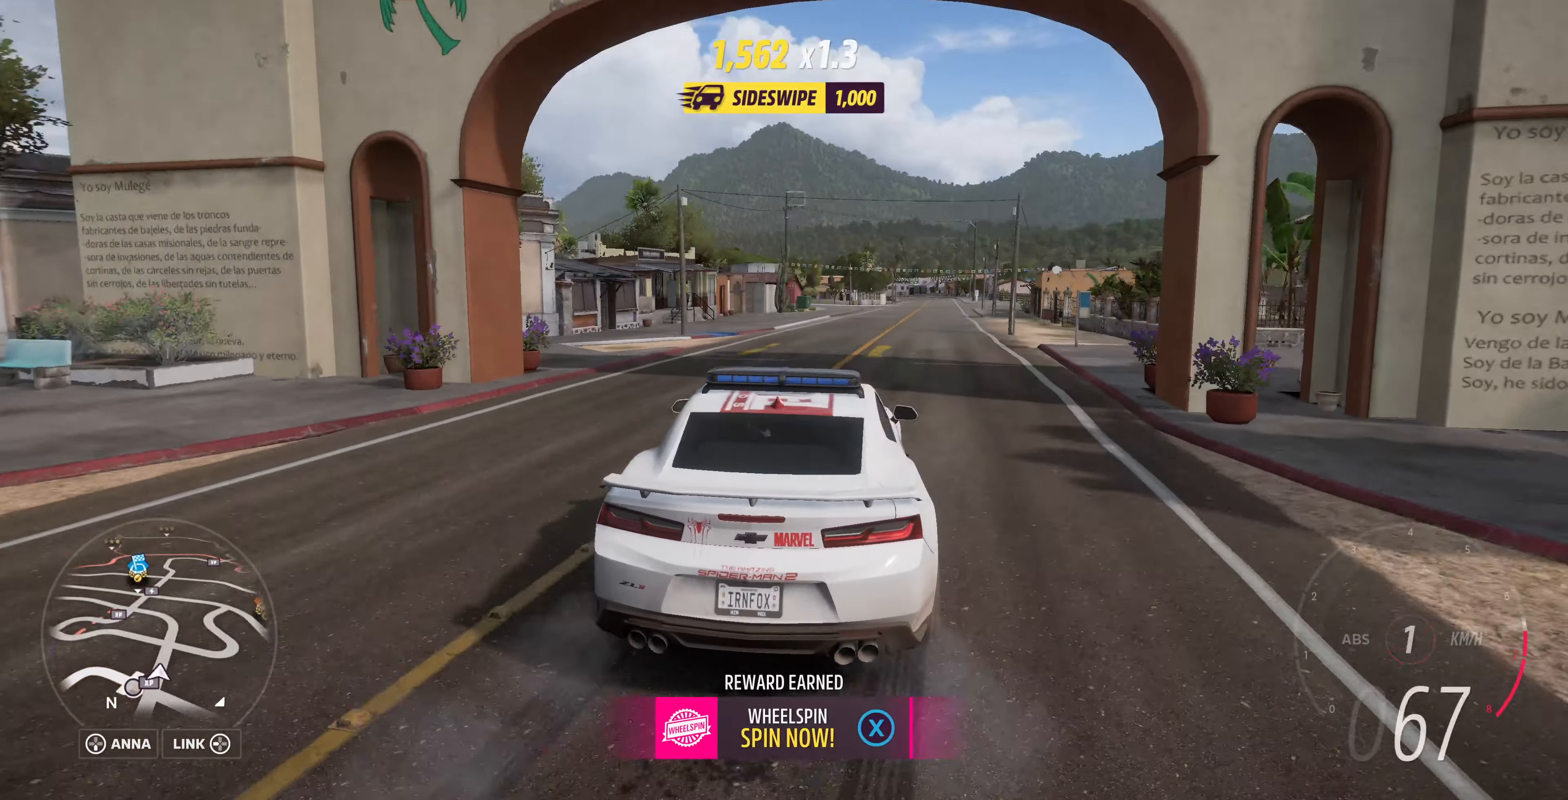
{"buttons": [], "left_stick": "center", "right_stick": "center", "events": [[33, "START", "down"], [100, "left_stick", "center"], [166, "START", "up"]]}
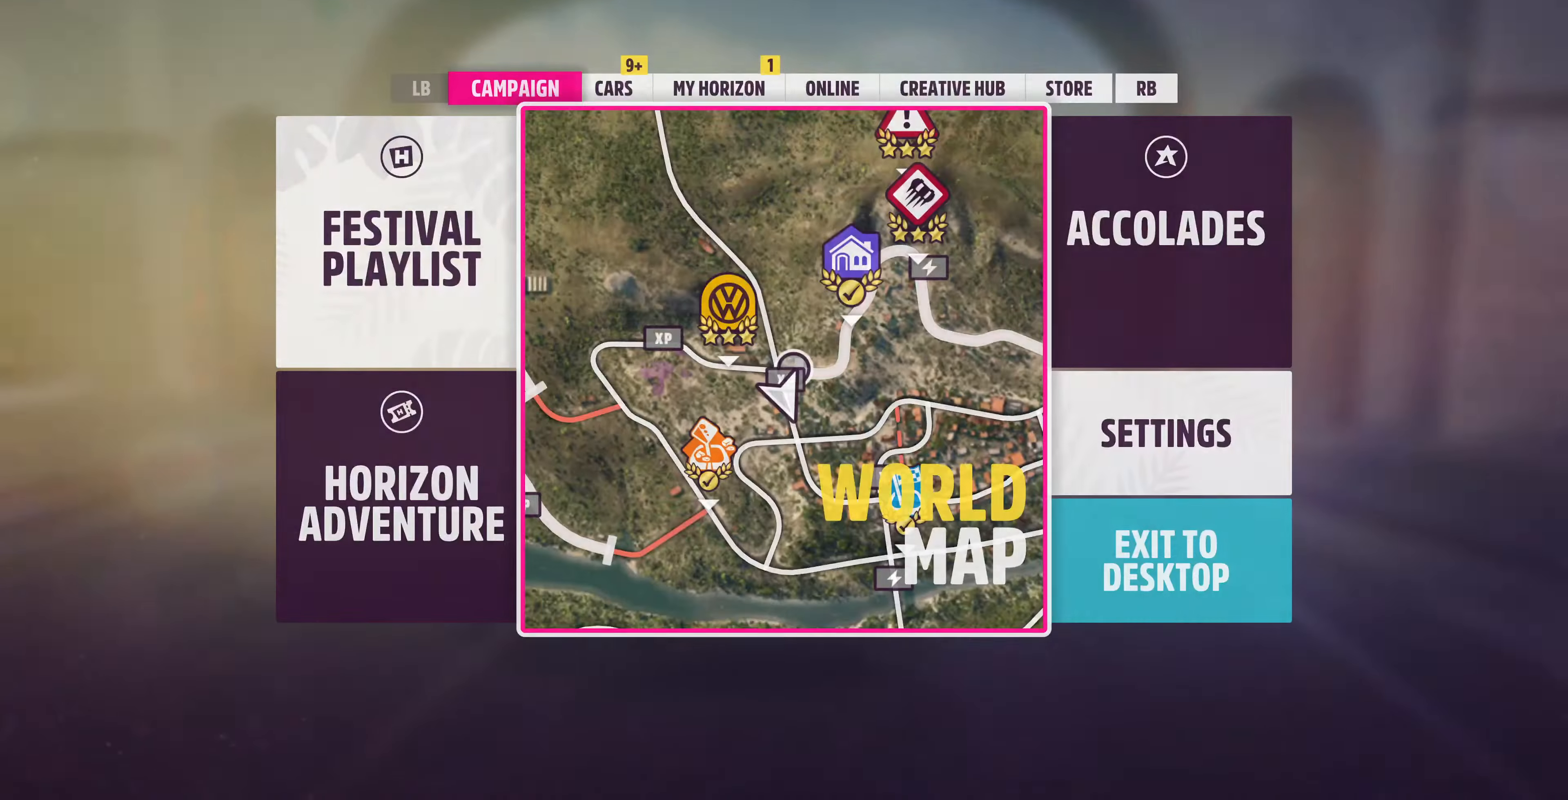
{"buttons": [], "left_stick": "up-right", "right_stick": "center", "events": [[66, "CIRCLE", "down"], [200, "CIRCLE", "up"], [433, "left_stick", "up-right"]]}
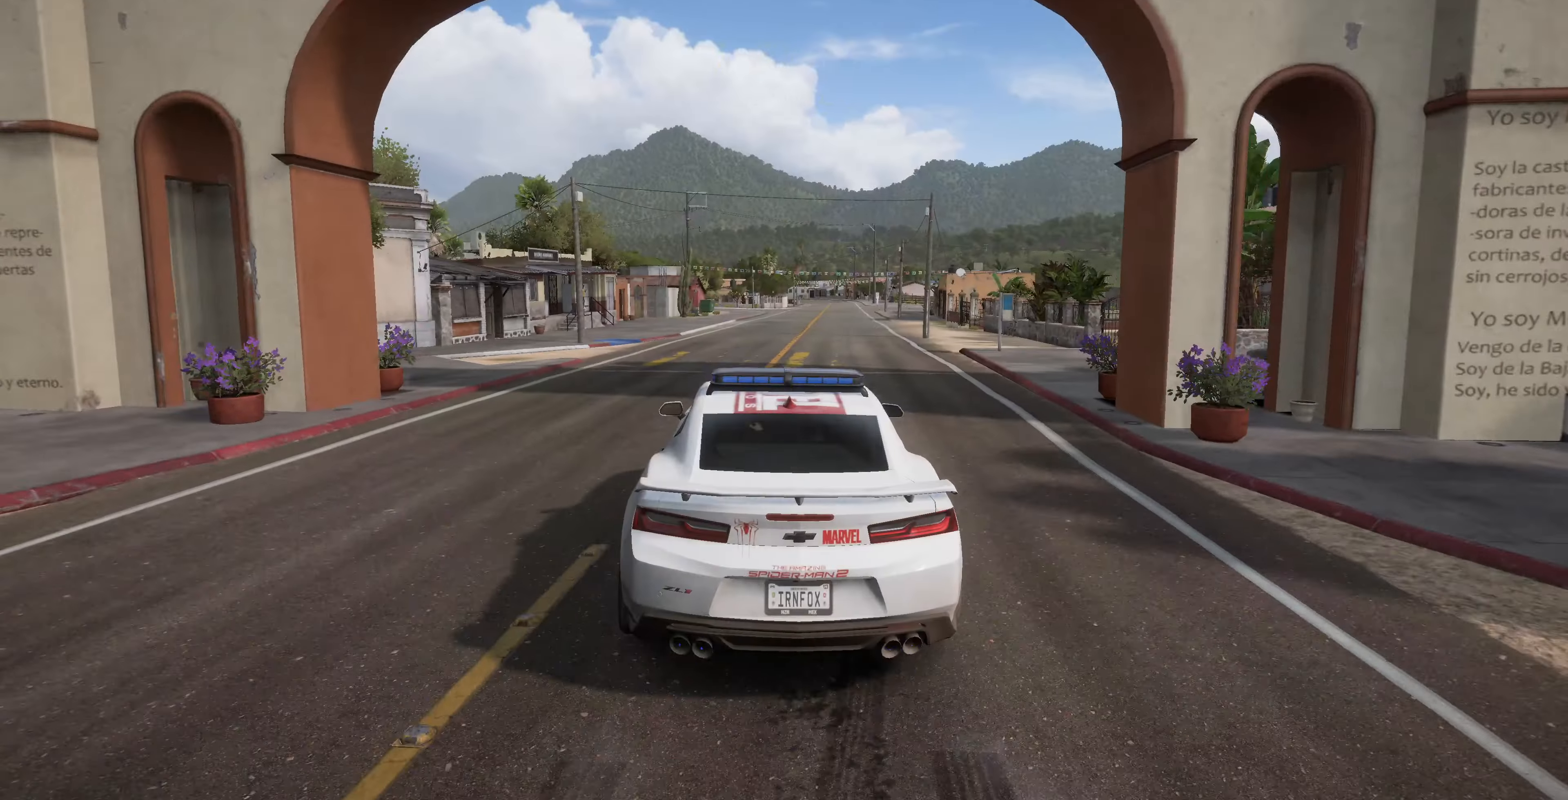
{"buttons": [], "left_stick": "center", "right_stick": "center", "events": [[100, "left_stick", "center"], [366, "START", "down"], [466, "START", "up"]]}
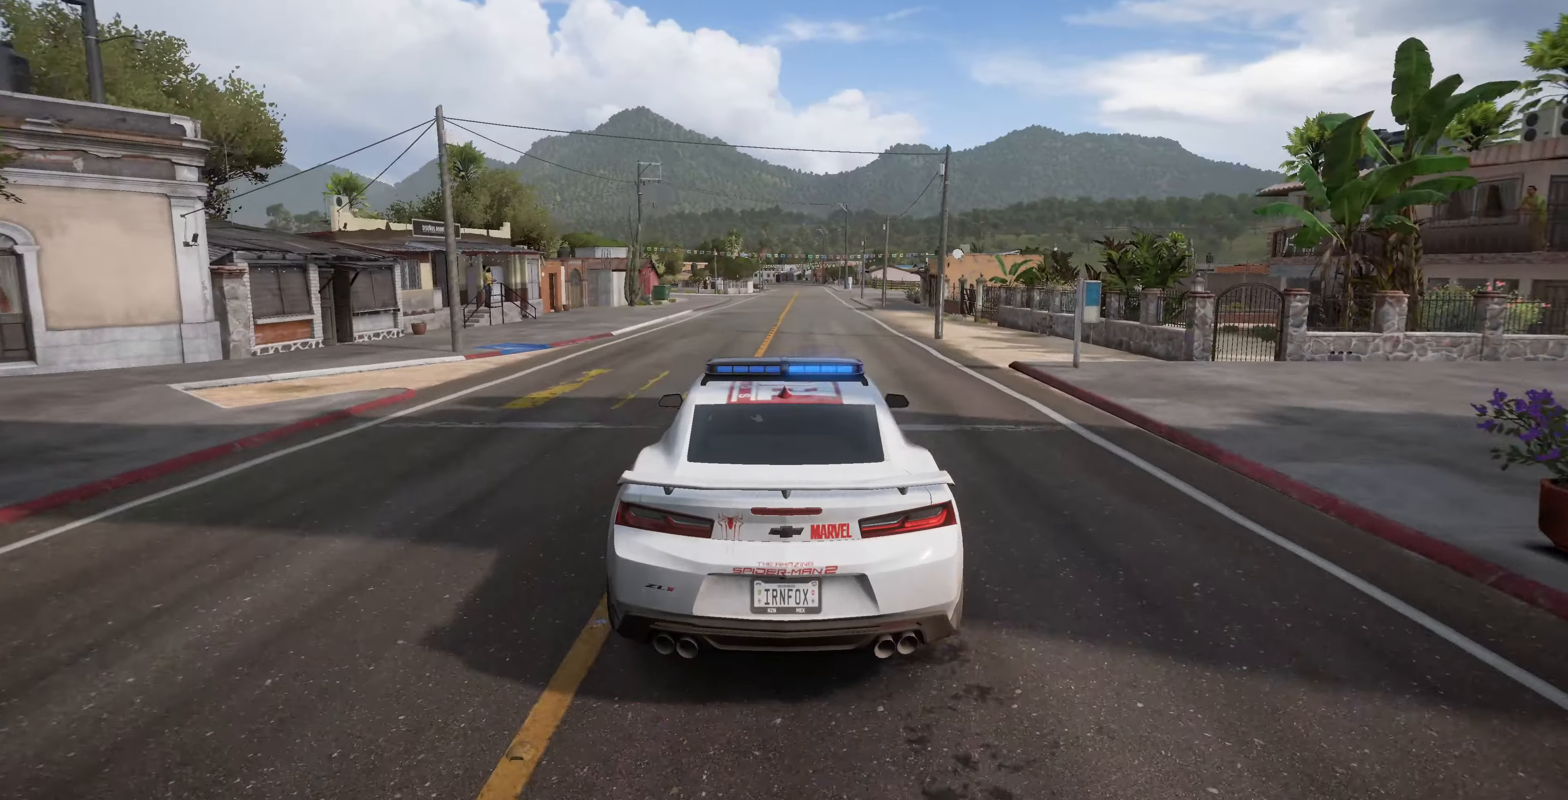
{"buttons": ["R1"], "left_stick": "center", "right_stick": "center", "events": [[267, "R1", "down"], [334, "R1", "up"], [434, "R1", "down"]]}